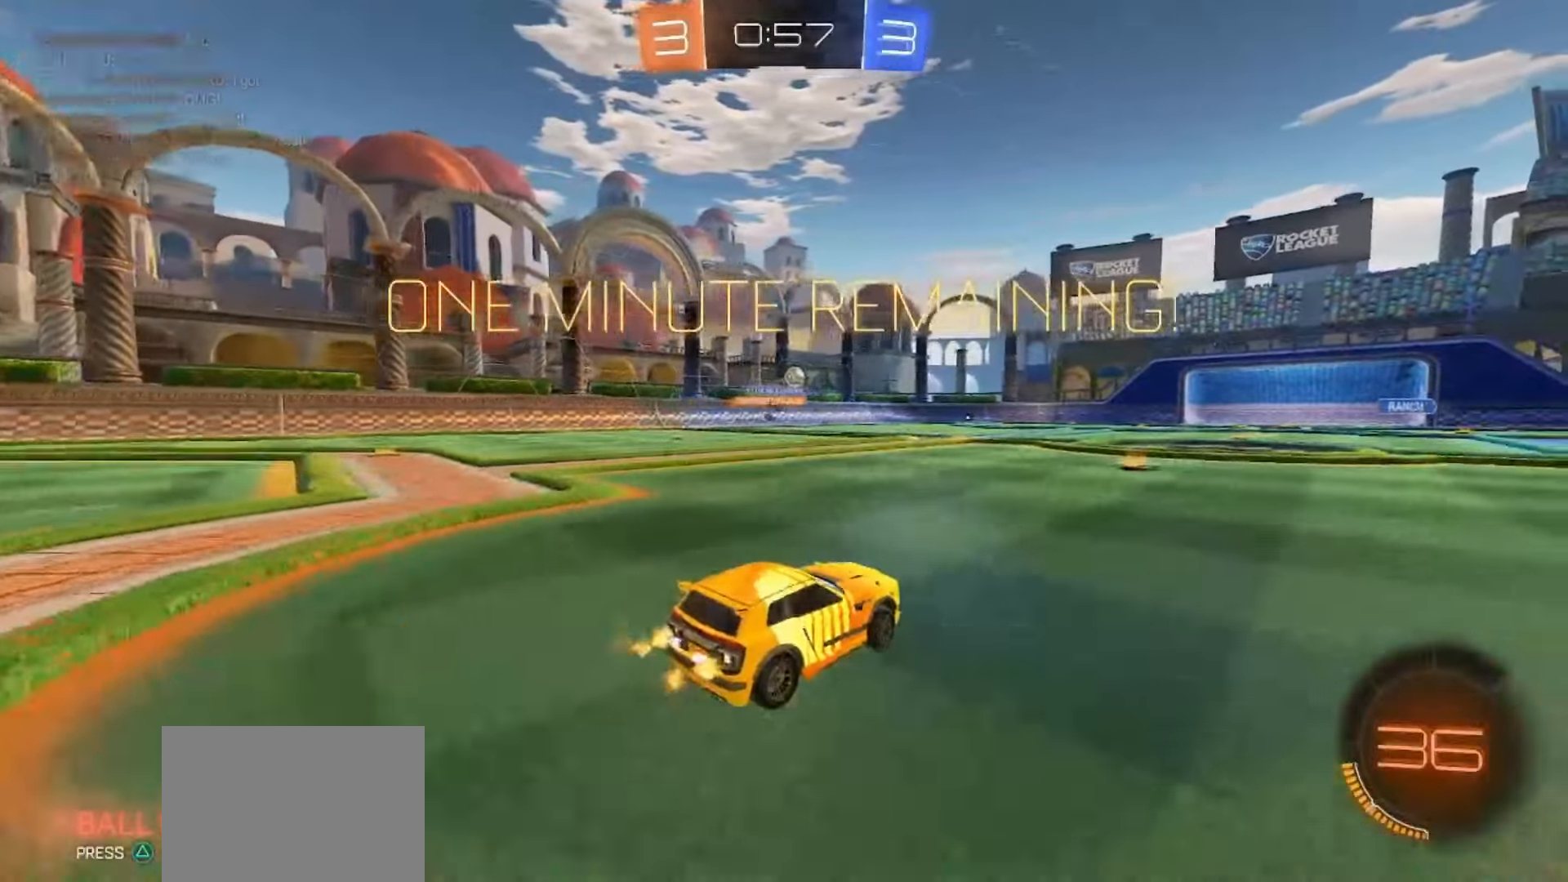
Gameplay with a controller (PlayStation layout); each line is a JSON object with the inputs held at the frame after it (dt_ms = milliseconds from this image to that frame). "events" lists button and stick changes between this image and that frame as [ms after this image, input, new state], when the widget could be followed in between. Not read: L3 R3 SELECT TOUCHPAD.
{"dt_ms": 500, "buttons": ["CROSS", "R2"], "left_stick": "up-left", "right_stick": "center", "events": [[33, "left_stick", "center"], [100, "SQUARE", "down"], [233, "left_stick", "right"], [300, "SQUARE", "up"], [467, "CROSS", "down"], [467, "left_stick", "up-left"]]}
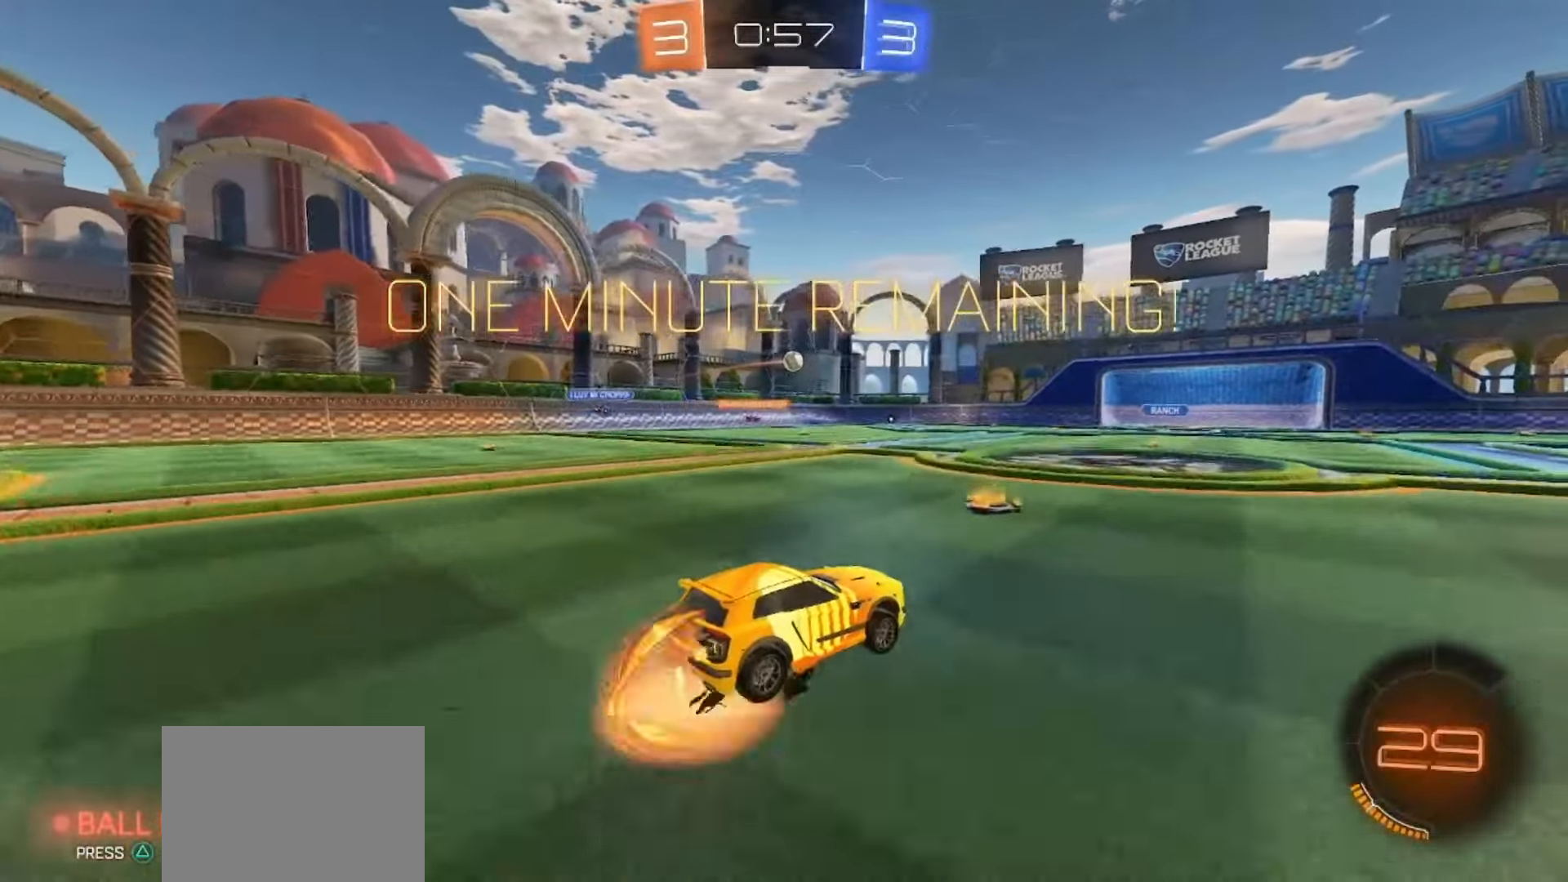
{"dt_ms": 500, "buttons": ["R2"], "left_stick": "down-left", "right_stick": "center", "events": [[33, "CROSS", "up"], [67, "CROSS", "down"], [133, "left_stick", "down-right"], [217, "CROSS", "up"], [267, "left_stick", "down"], [450, "left_stick", "down-left"]]}
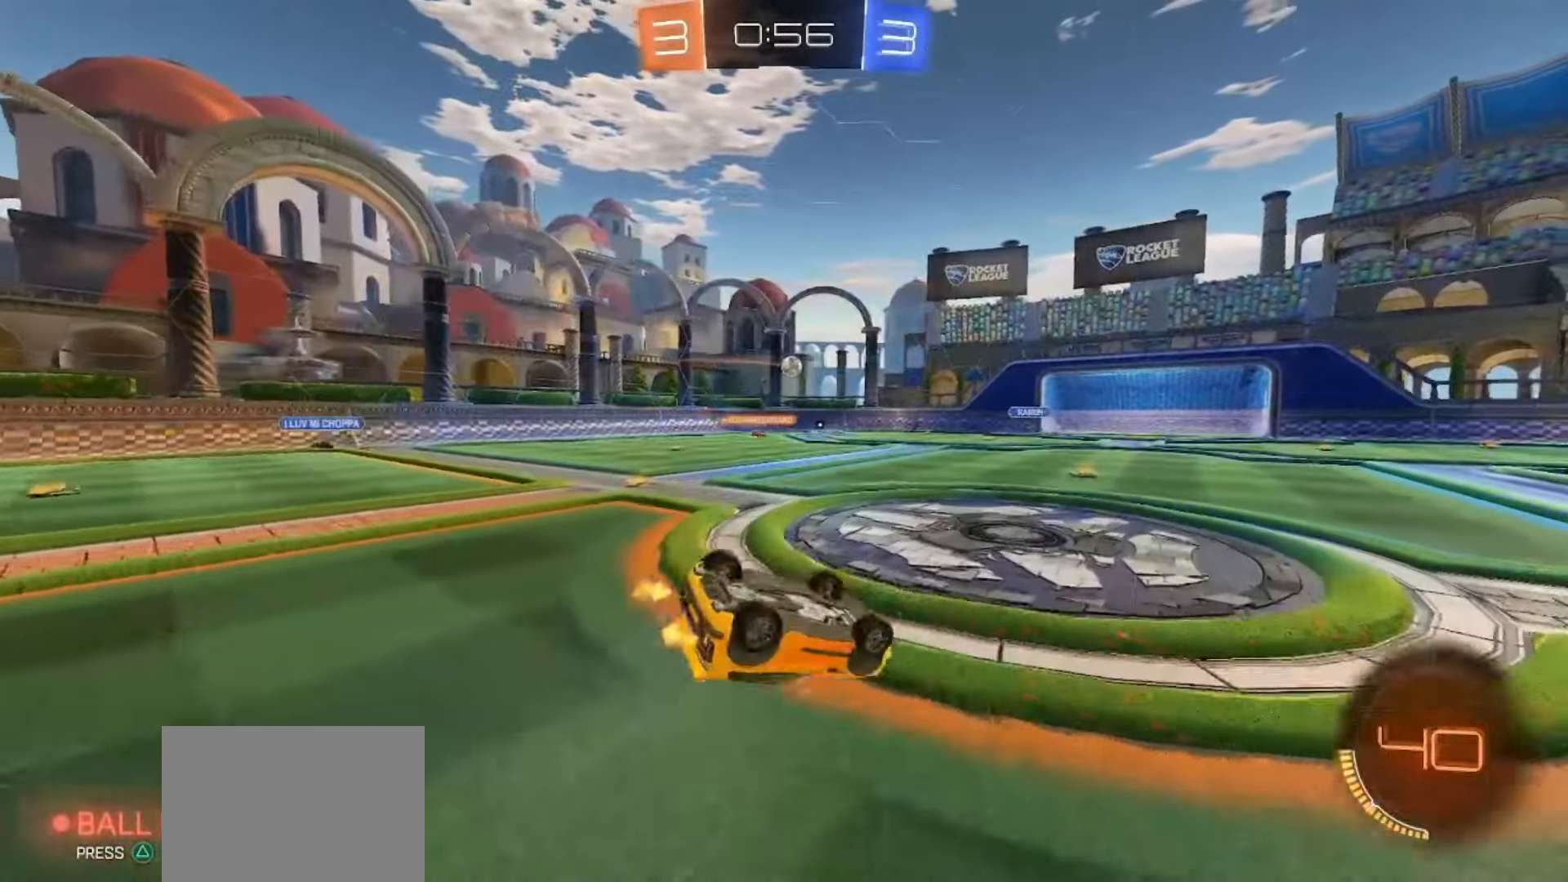
{"dt_ms": 500, "buttons": ["R2"], "left_stick": "center", "right_stick": "center"}
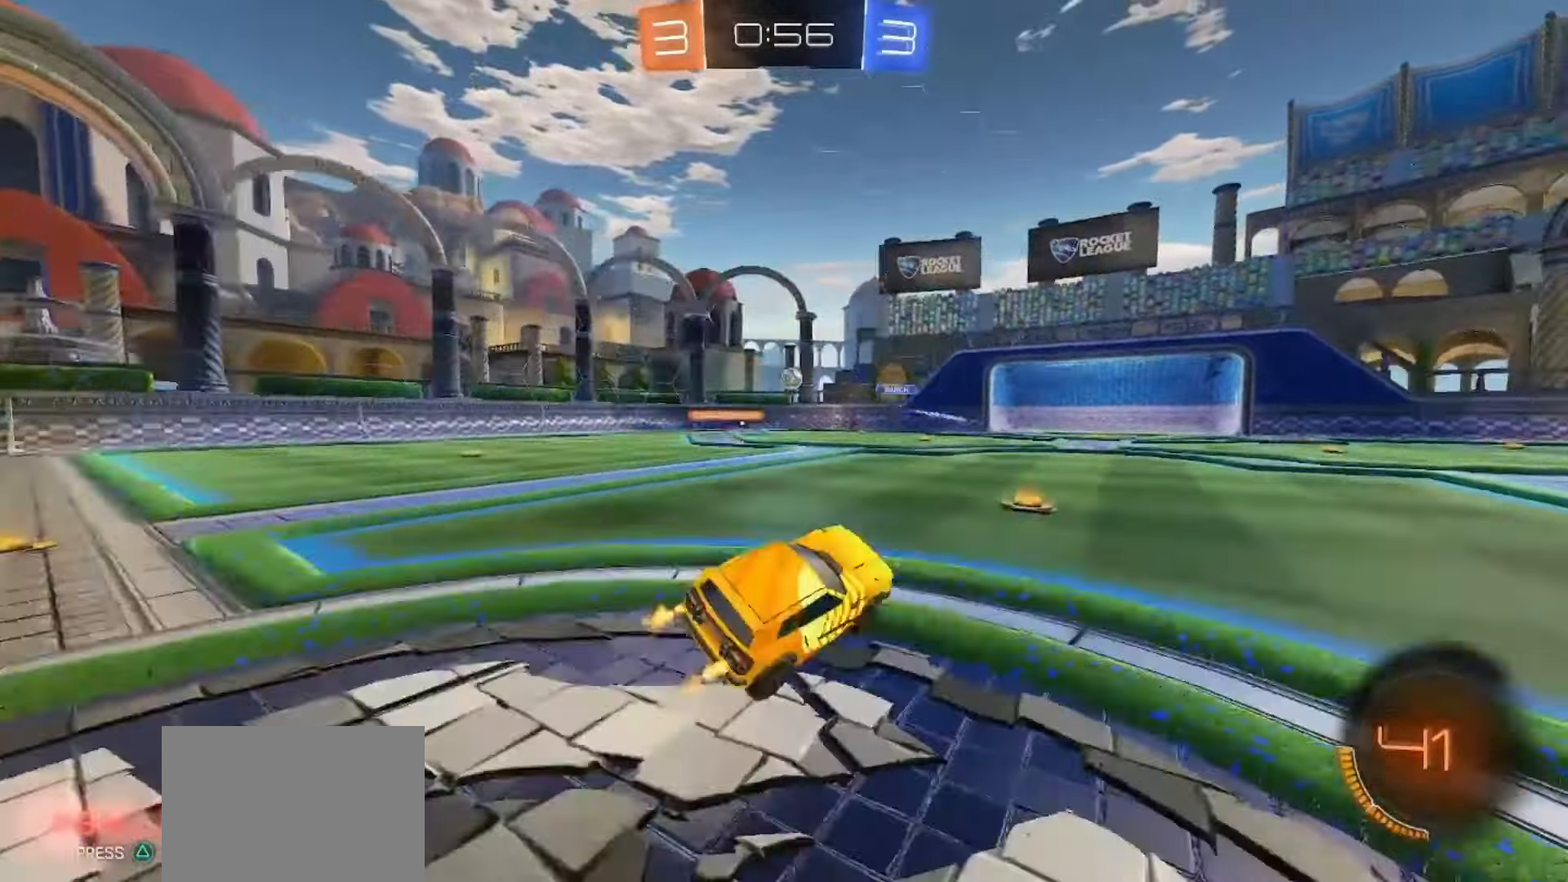
{"dt_ms": 500, "buttons": ["R2"], "left_stick": "left", "right_stick": "center", "events": [[167, "left_stick", "left"]]}
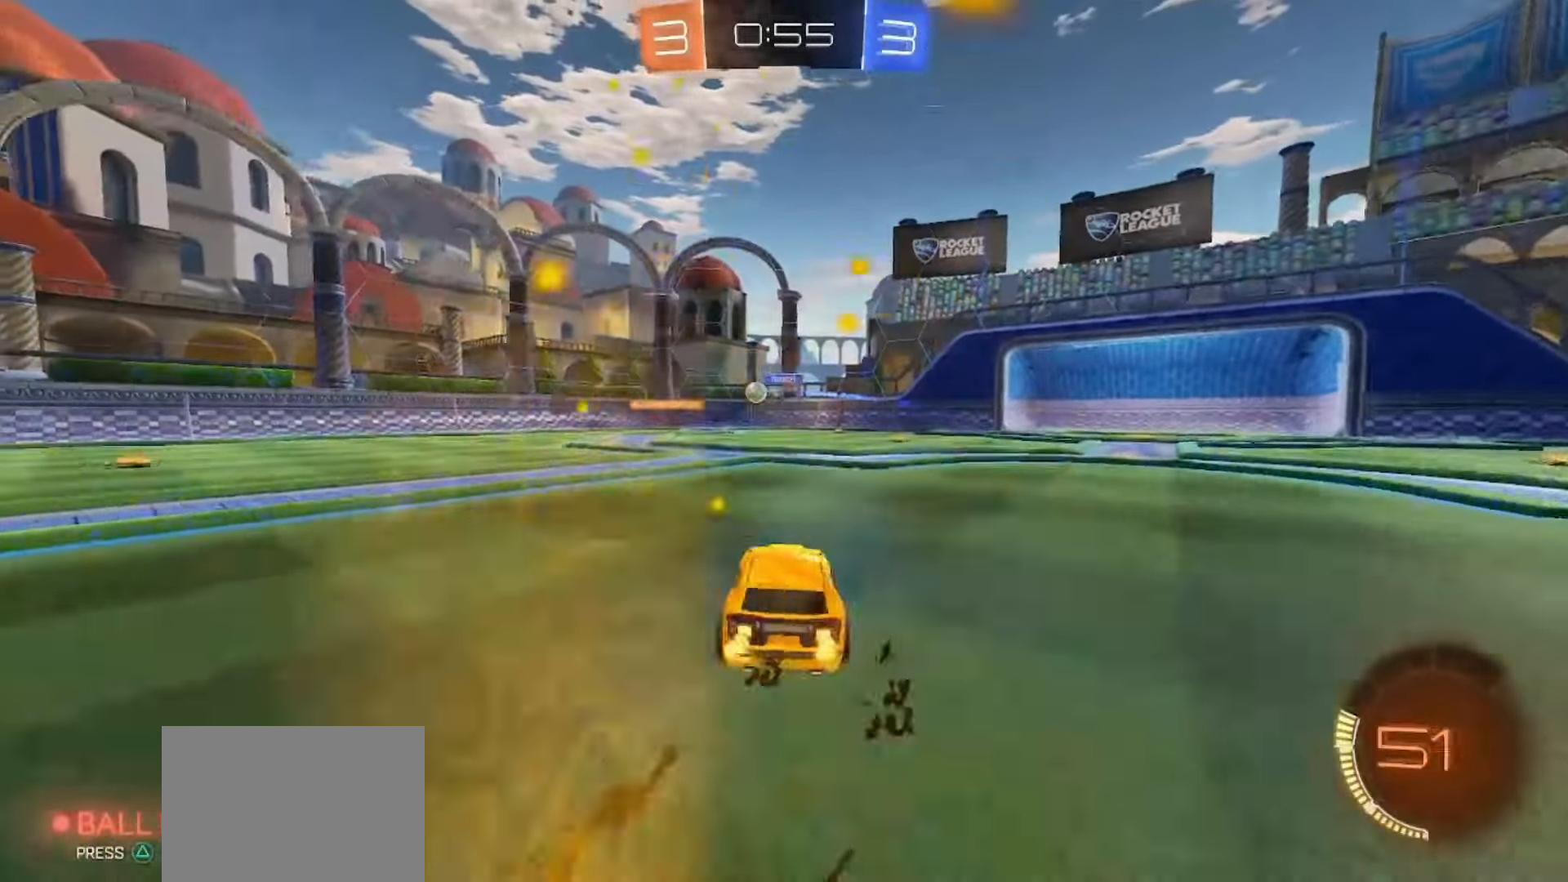
{"dt_ms": 500, "buttons": ["R2"], "left_stick": "left", "right_stick": "center", "events": []}
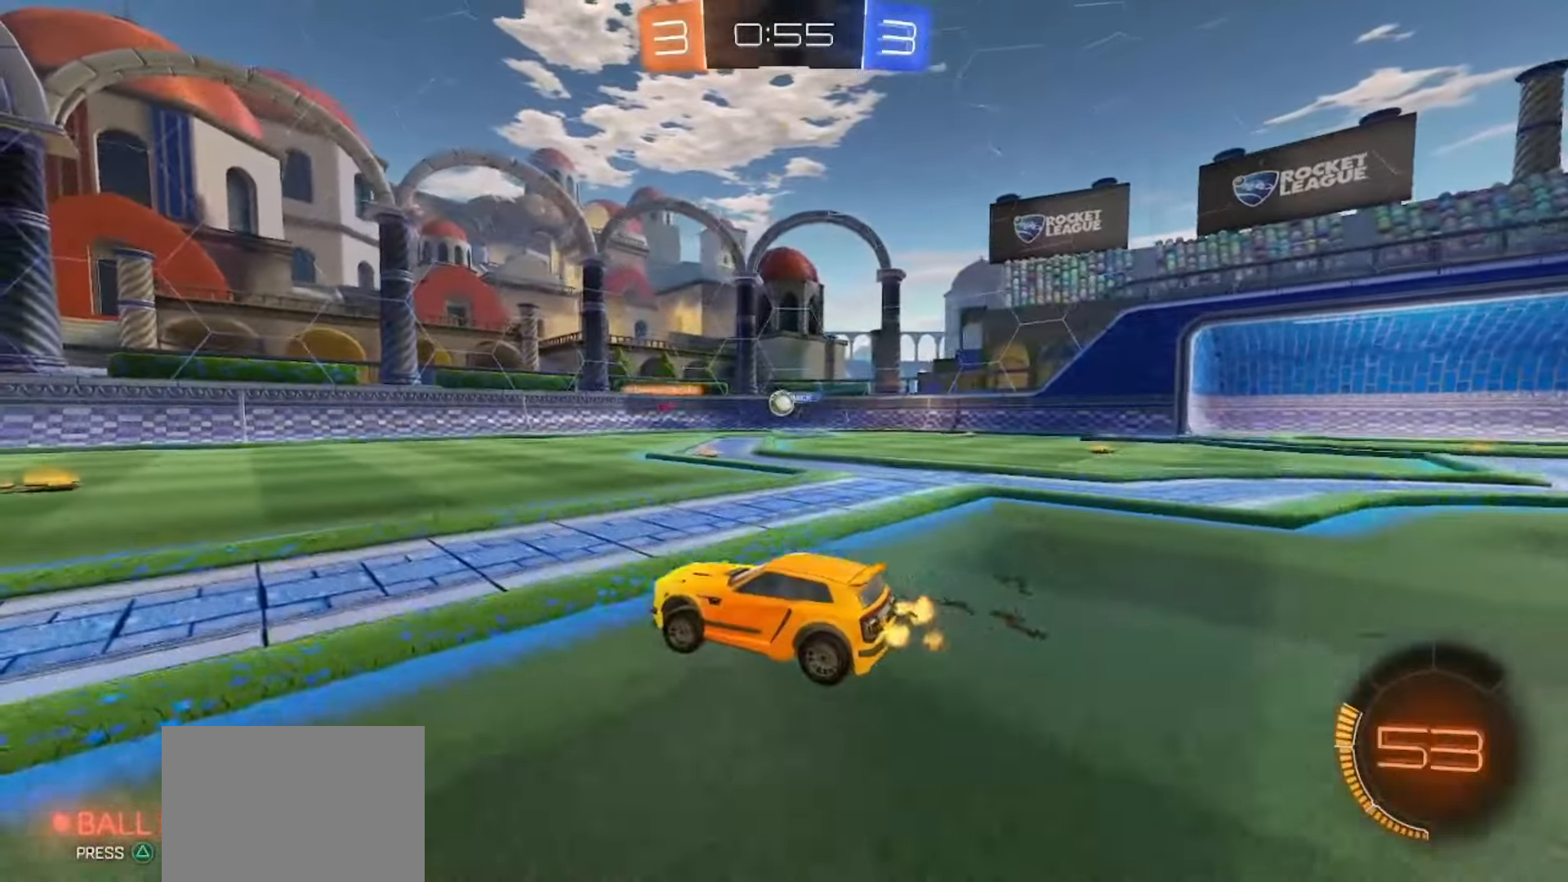
{"dt_ms": 500, "buttons": ["SQUARE", "R2"], "left_stick": "left", "right_stick": "center", "events": [[67, "left_stick", "right"], [183, "SQUARE", "down"], [333, "left_stick", "left"]]}
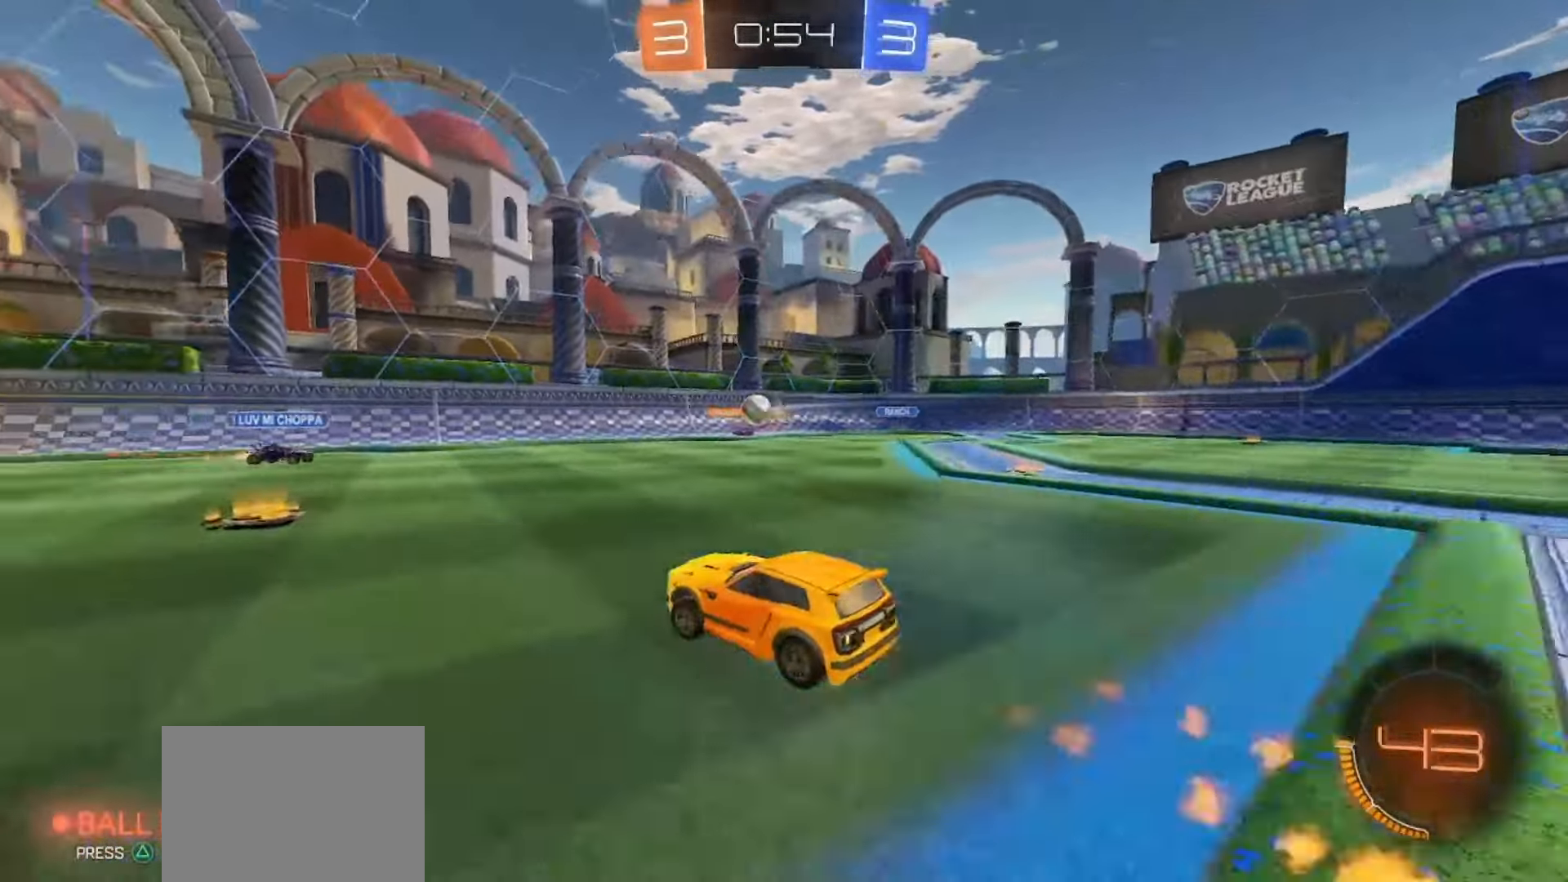
{"dt_ms": 500, "buttons": ["SQUARE", "R2"], "left_stick": "left", "right_stick": "center", "events": [[17, "SQUARE", "up"], [467, "SQUARE", "down"]]}
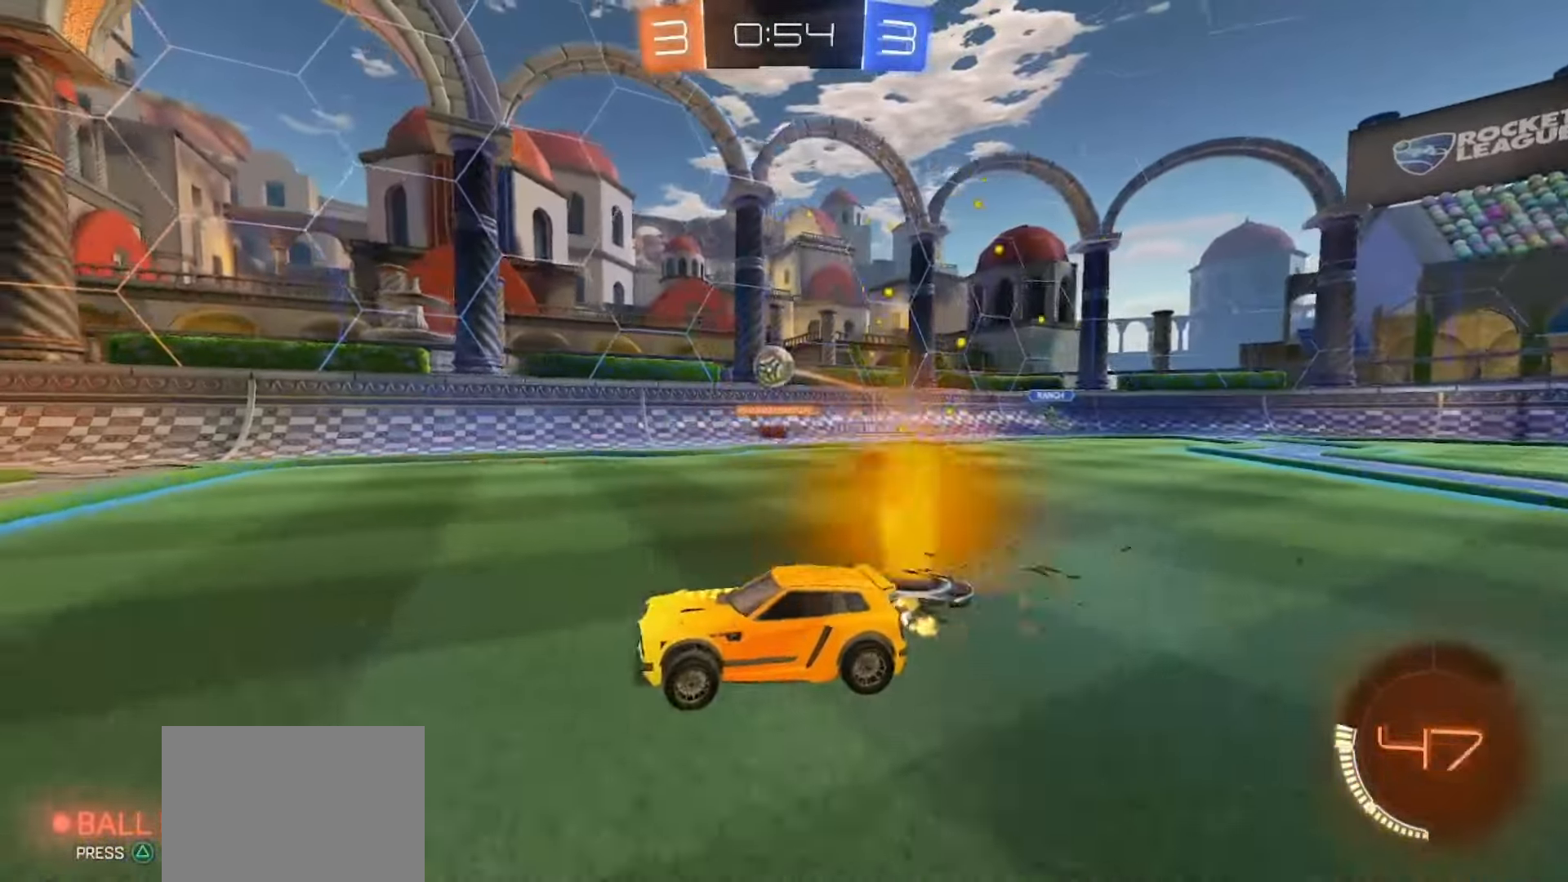
{"dt_ms": 500, "buttons": ["CROSS", "R2"], "left_stick": "up-left", "right_stick": "center", "events": [[150, "SQUARE", "up"], [150, "left_stick", "center"], [217, "TRIANGLE", "down"], [317, "TRIANGLE", "up"], [450, "CROSS", "down"], [450, "left_stick", "up-left"]]}
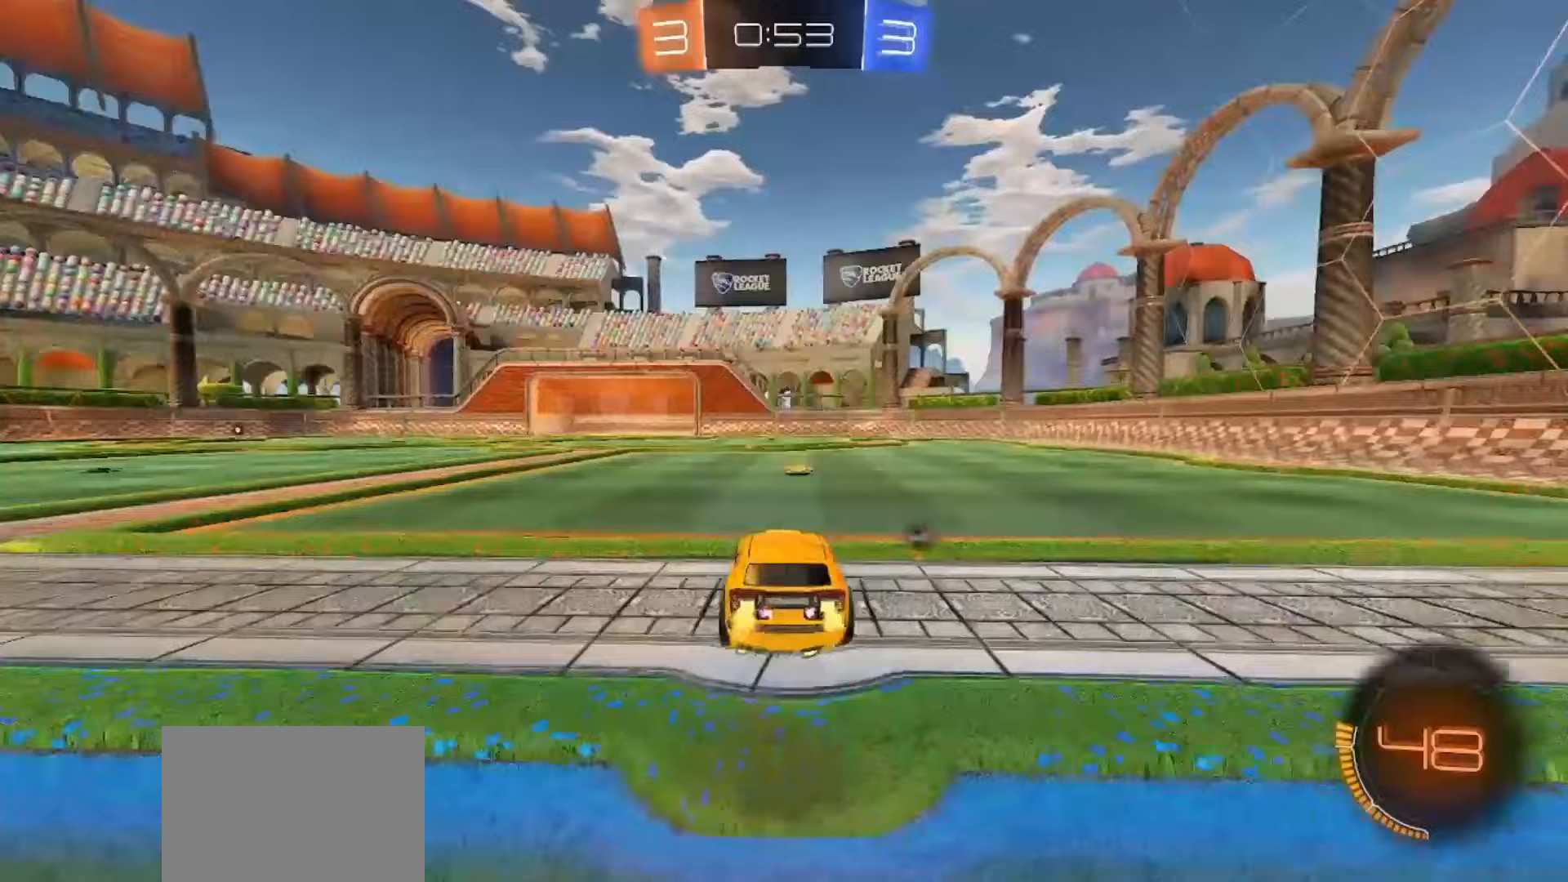
{"dt_ms": 500, "buttons": ["TRIANGLE", "R2"], "left_stick": "down-left", "right_stick": "center", "events": [[17, "CROSS", "up"], [33, "CROSS", "down"], [83, "left_stick", "down"], [217, "CROSS", "up"], [317, "left_stick", "down-left"], [500, "TRIANGLE", "down"]]}
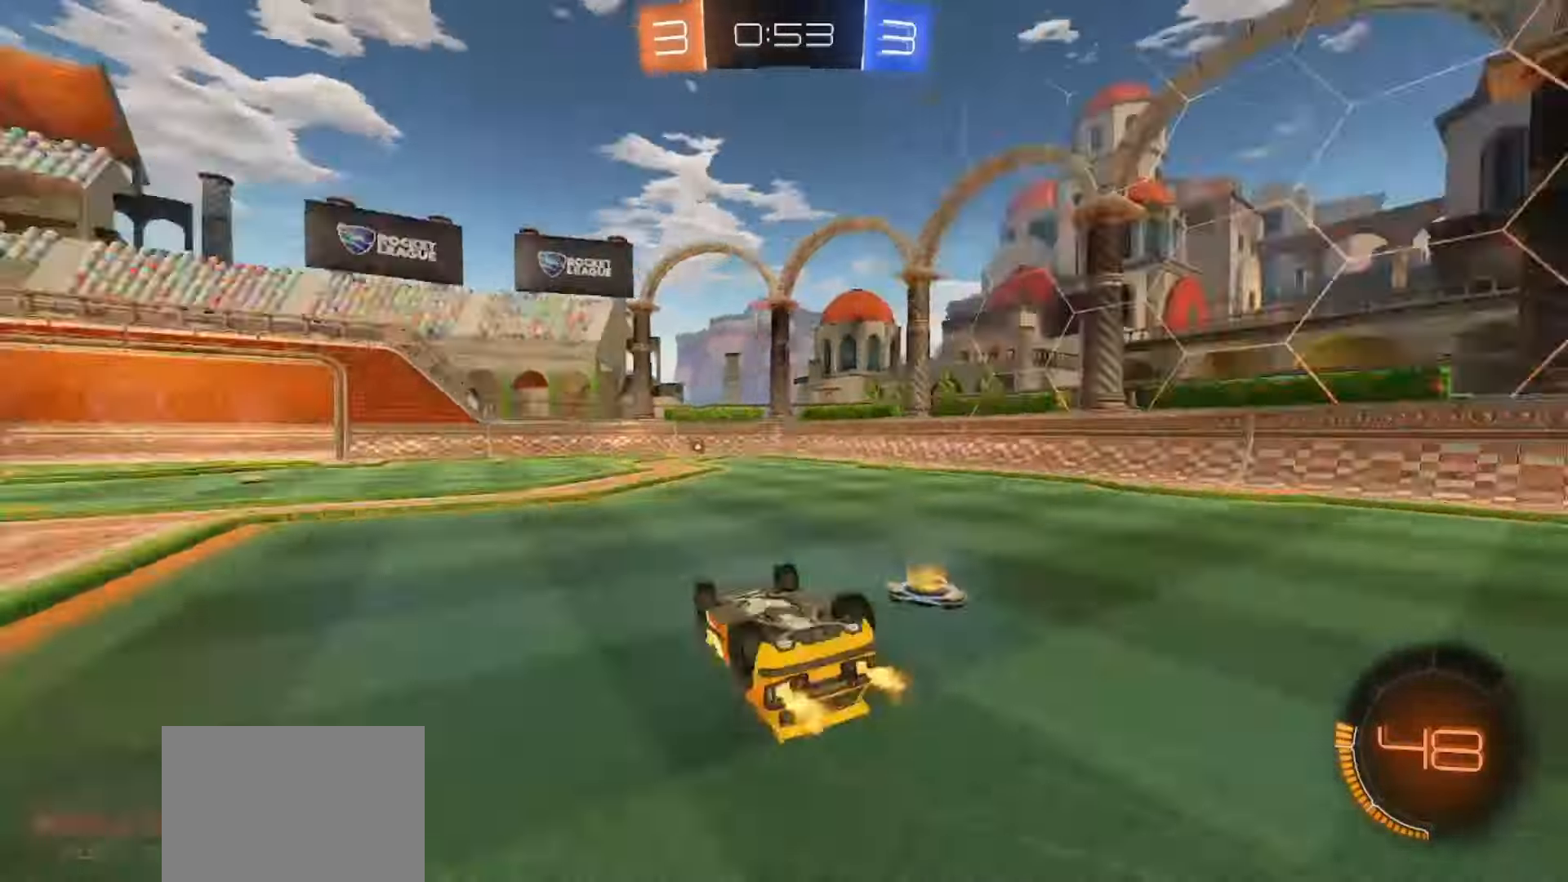
{"dt_ms": 500, "buttons": ["R2"], "left_stick": "center", "right_stick": "center", "events": [[100, "TRIANGLE", "up"], [233, "left_stick", "center"]]}
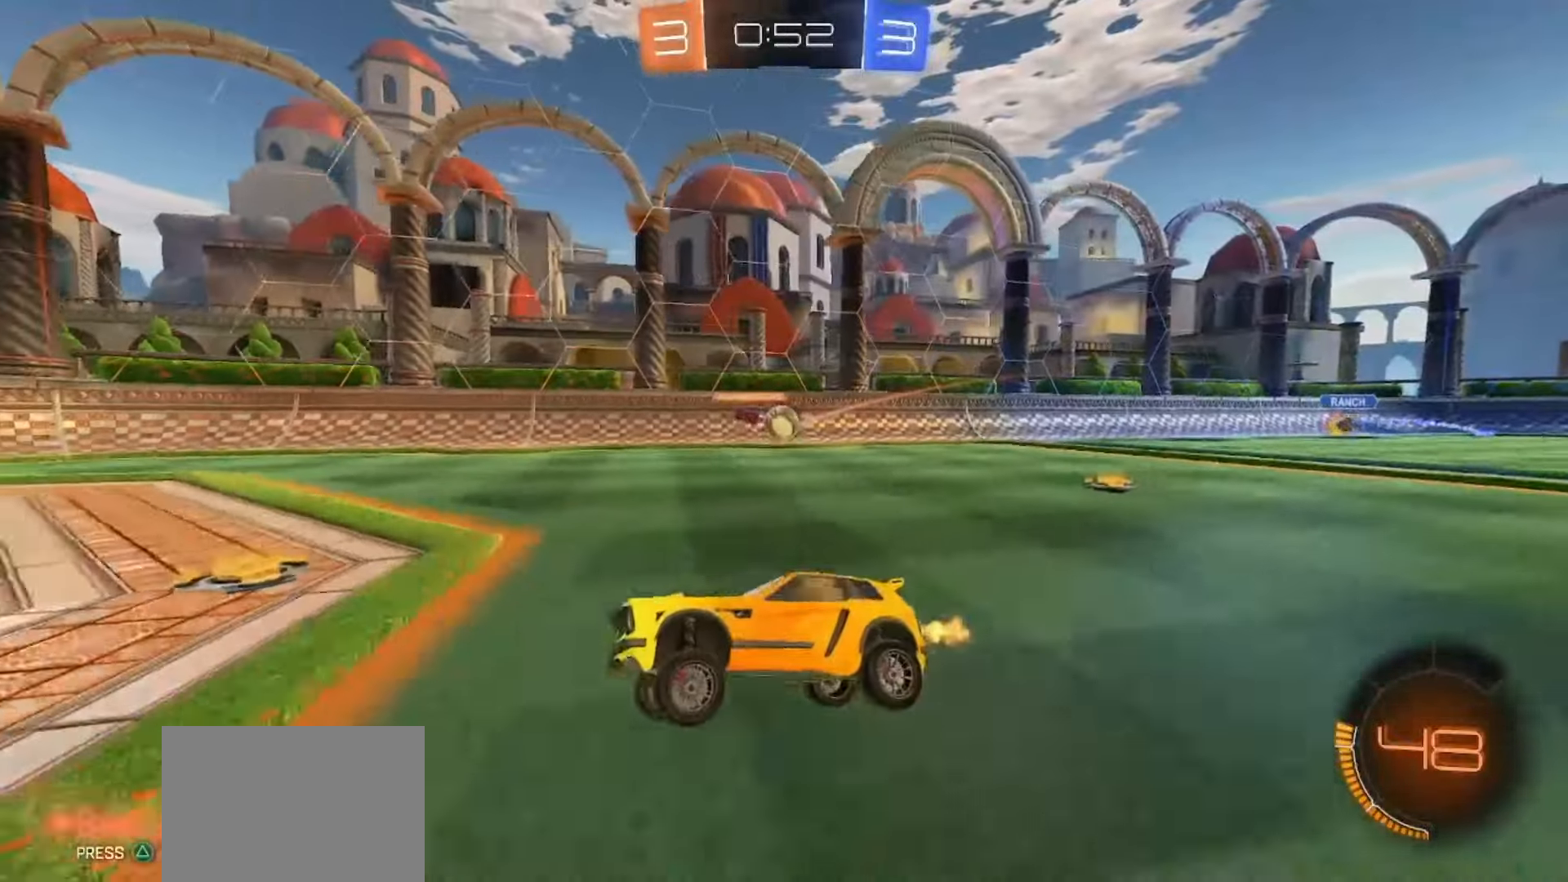
{"dt_ms": 500, "buttons": ["R2"], "left_stick": "center", "right_stick": "center", "events": [[17, "left_stick", "left"], [117, "left_stick", "center"]]}
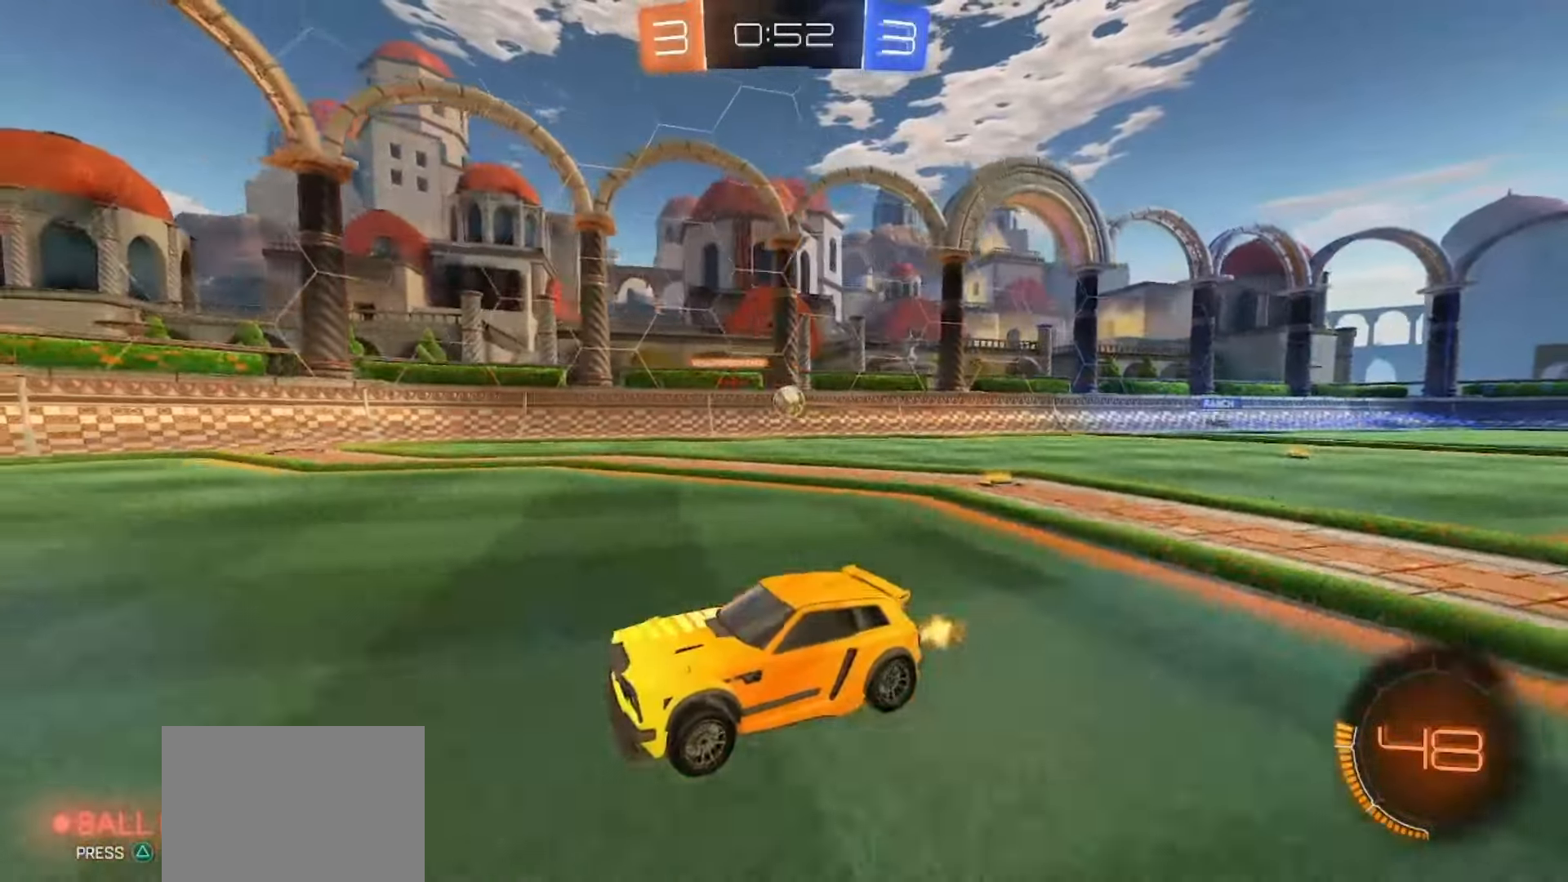
{"dt_ms": 500, "buttons": ["R2"], "left_stick": "left", "right_stick": "center", "events": [[33, "left_stick", "left"]]}
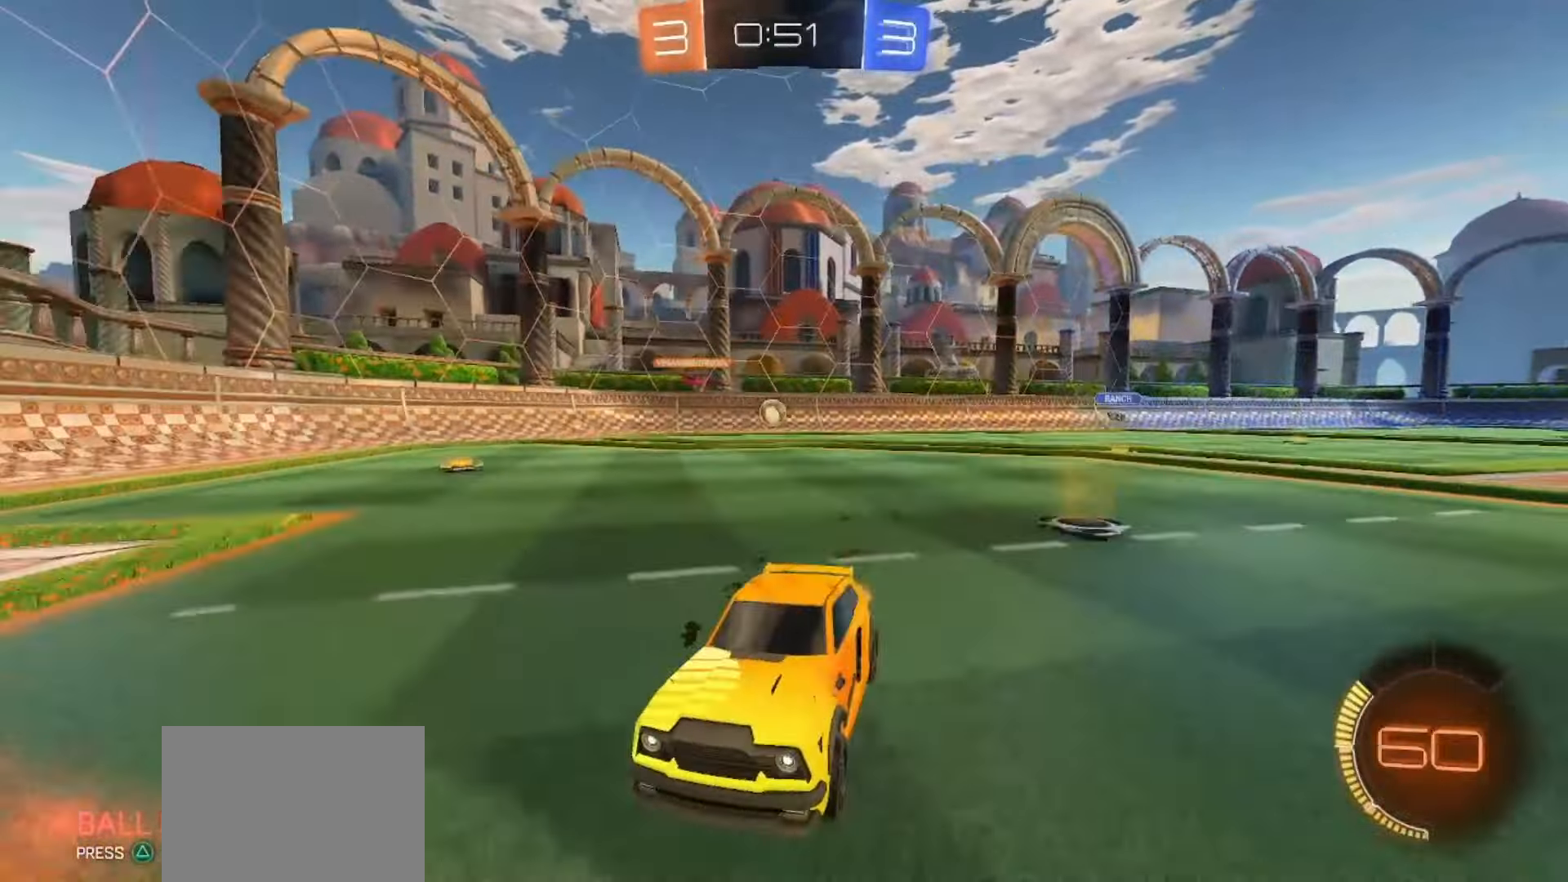
{"dt_ms": 500, "buttons": [], "left_stick": "right", "right_stick": "center", "events": [[17, "left_stick", "center"], [100, "R2", "up"], [133, "left_stick", "right"]]}
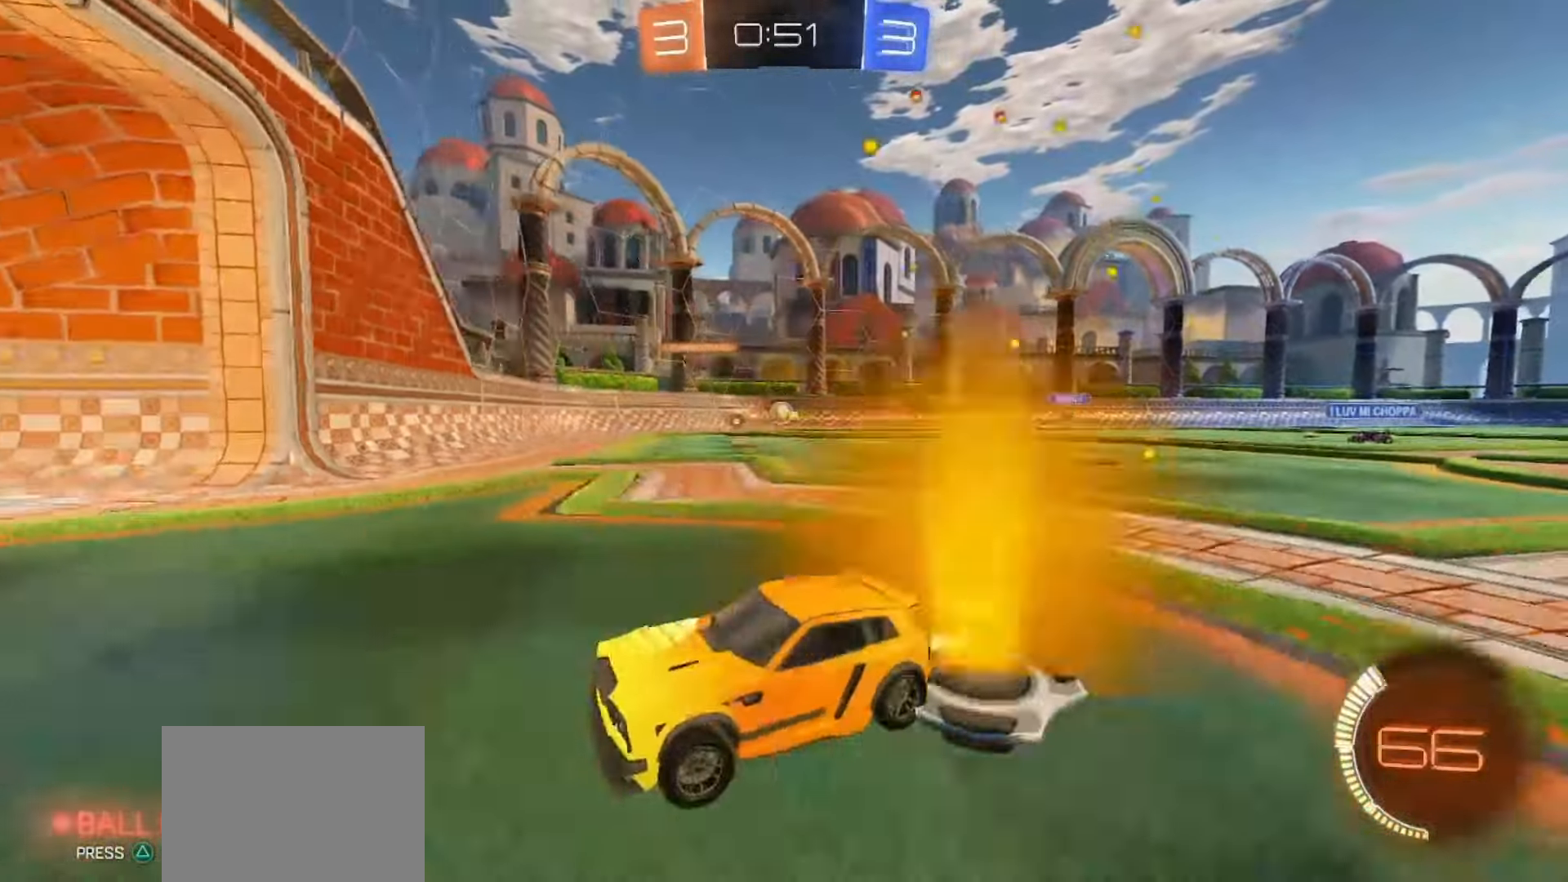
{"dt_ms": 500, "buttons": [], "left_stick": "right", "right_stick": "center", "events": []}
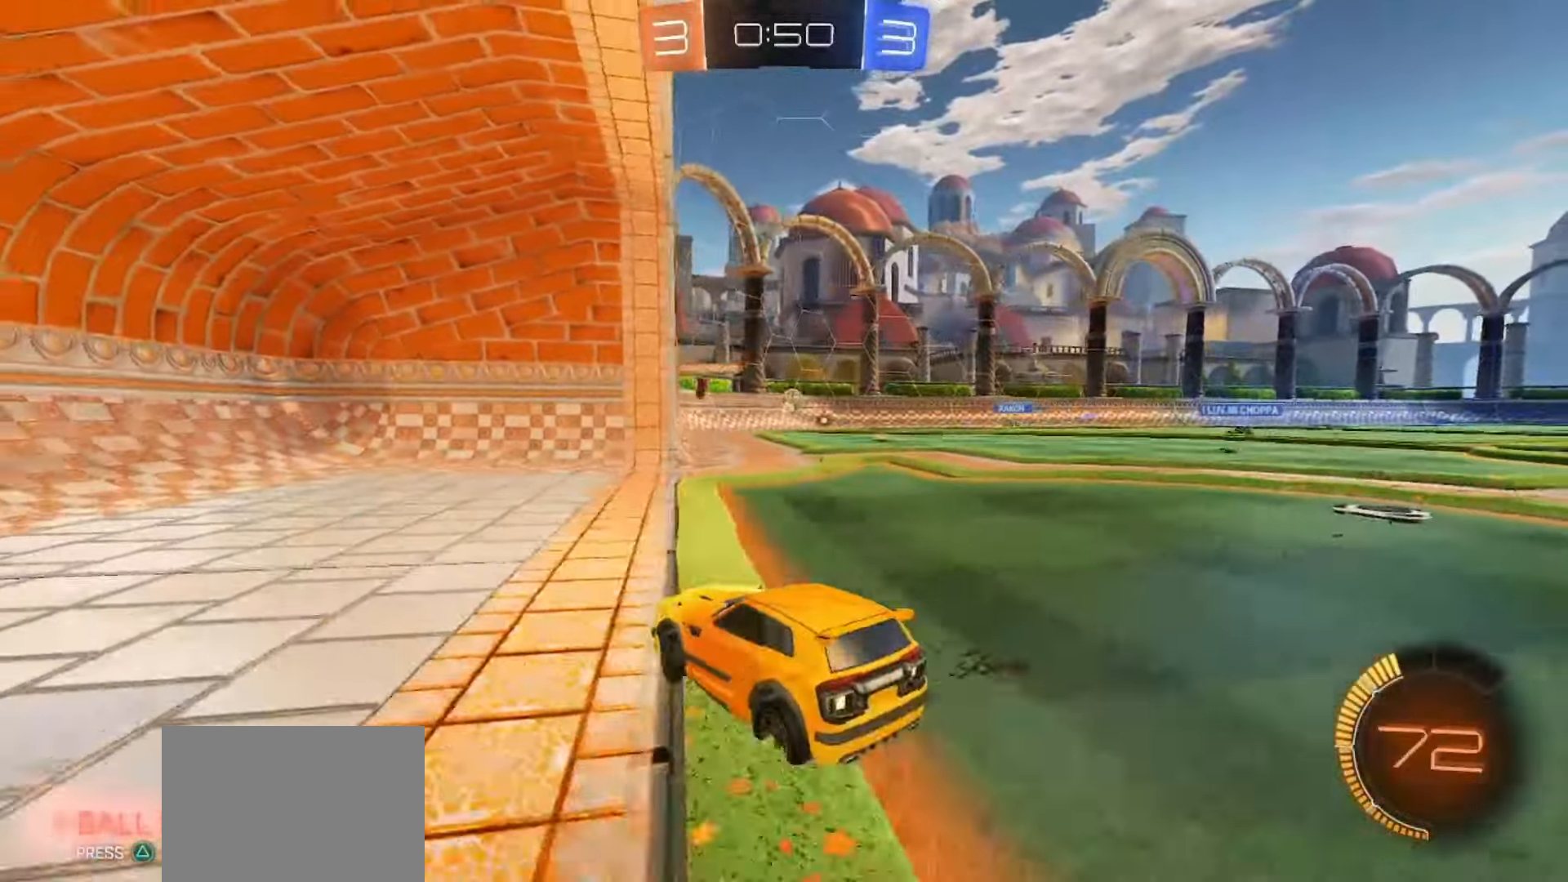
{"dt_ms": 1000, "buttons": ["R2"], "left_stick": "center", "right_stick": "center"}
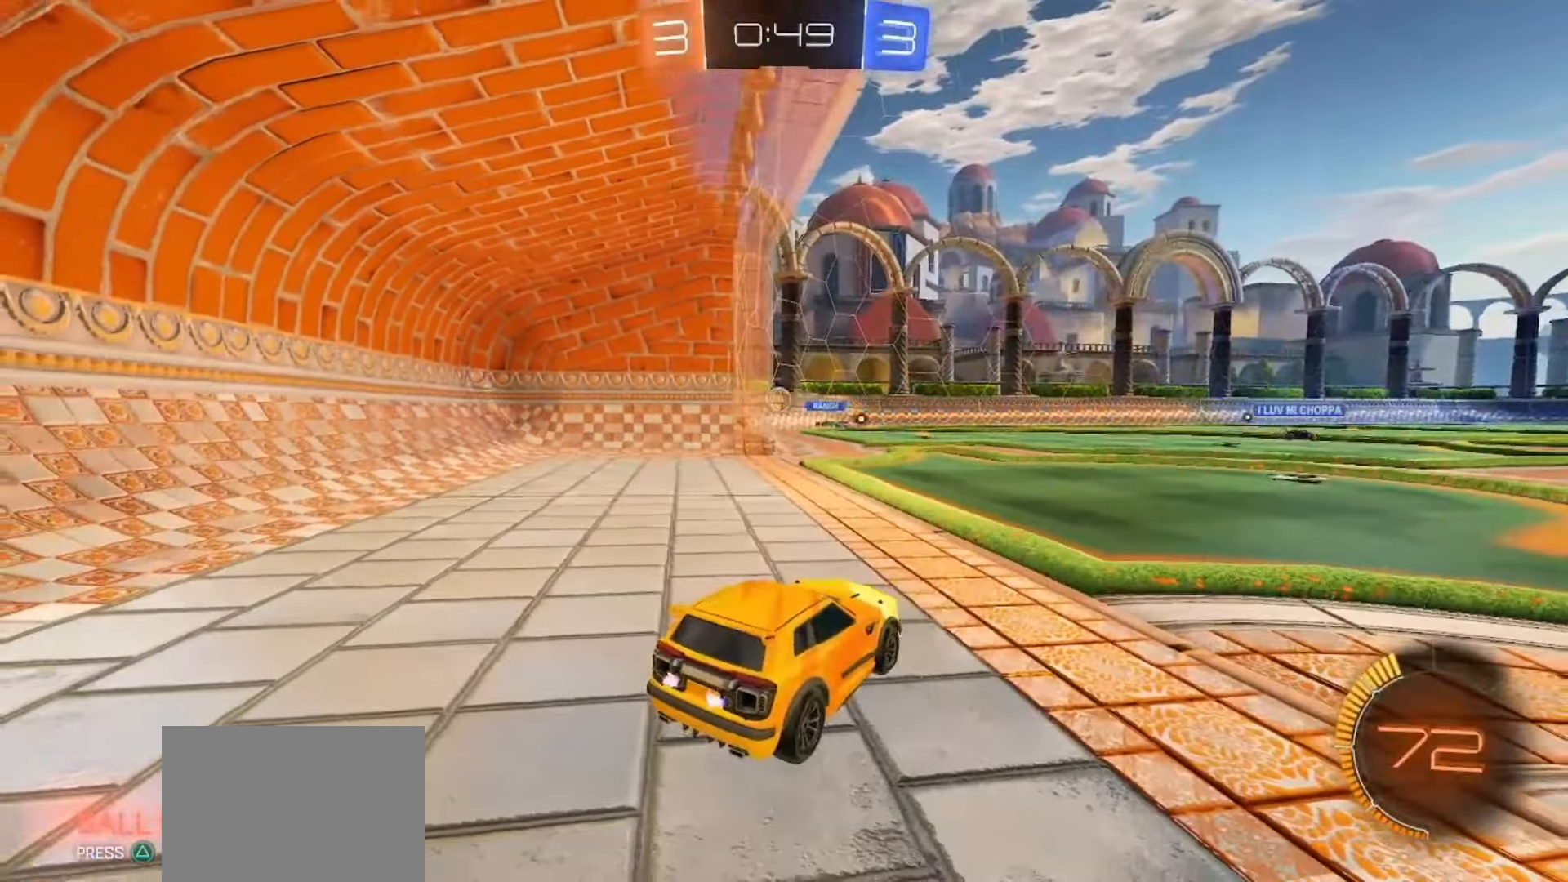
{"dt_ms": 500, "buttons": ["R2"], "left_stick": "center", "right_stick": "center", "events": []}
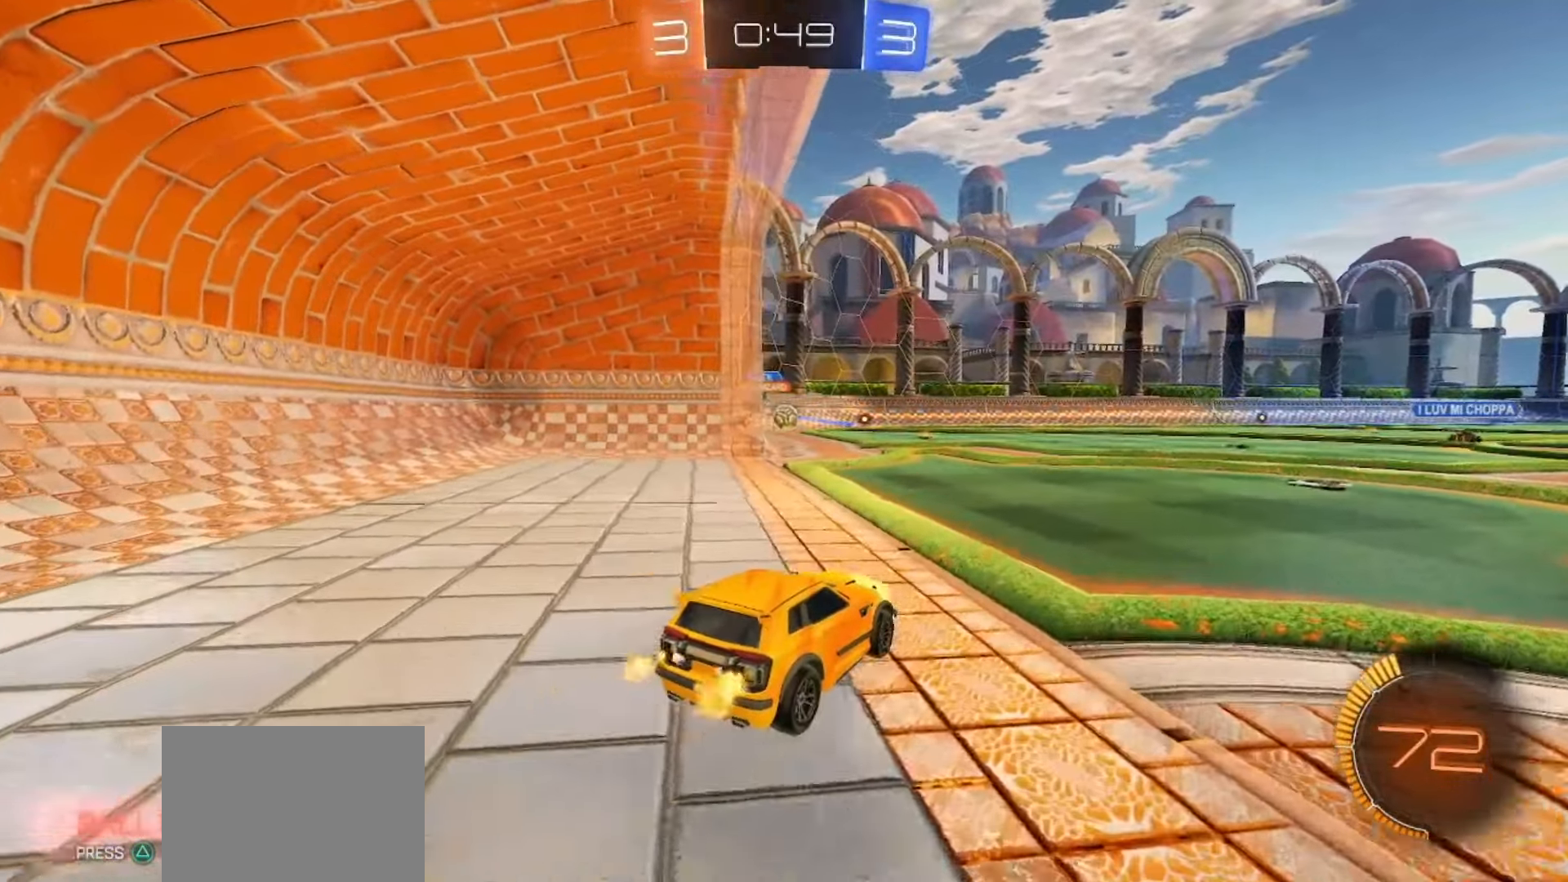
{"dt_ms": 500, "buttons": ["R2"], "left_stick": "left", "right_stick": "center", "events": [[100, "left_stick", "left"], [233, "left_stick", "center"], [500, "left_stick", "left"]]}
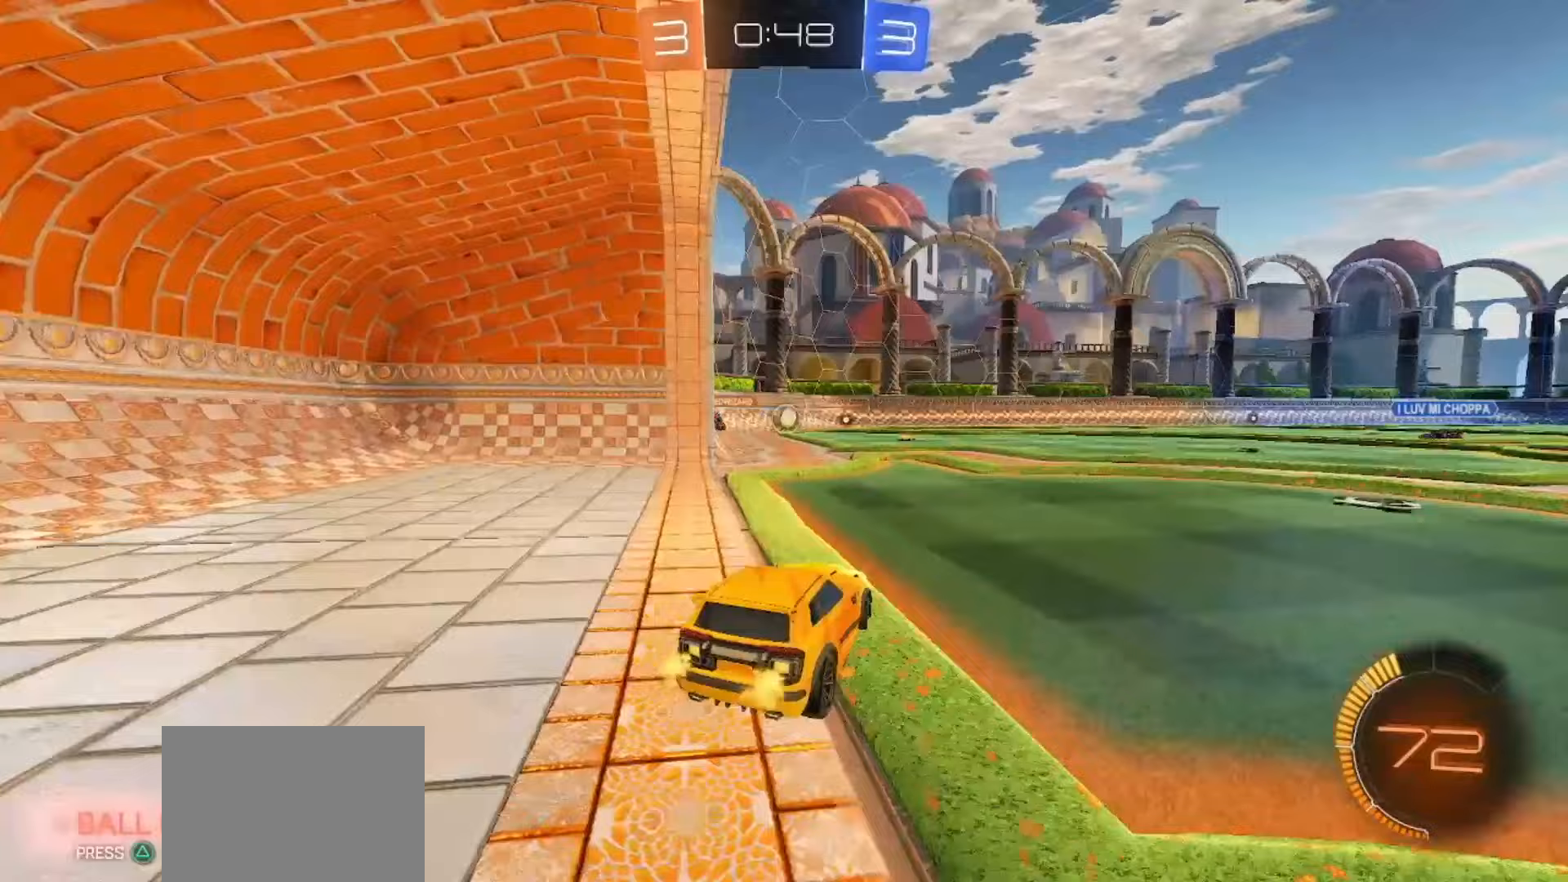
{"dt_ms": 500, "buttons": [], "left_stick": "center", "right_stick": "center", "events": [[117, "R2", "up"], [133, "left_stick", "center"]]}
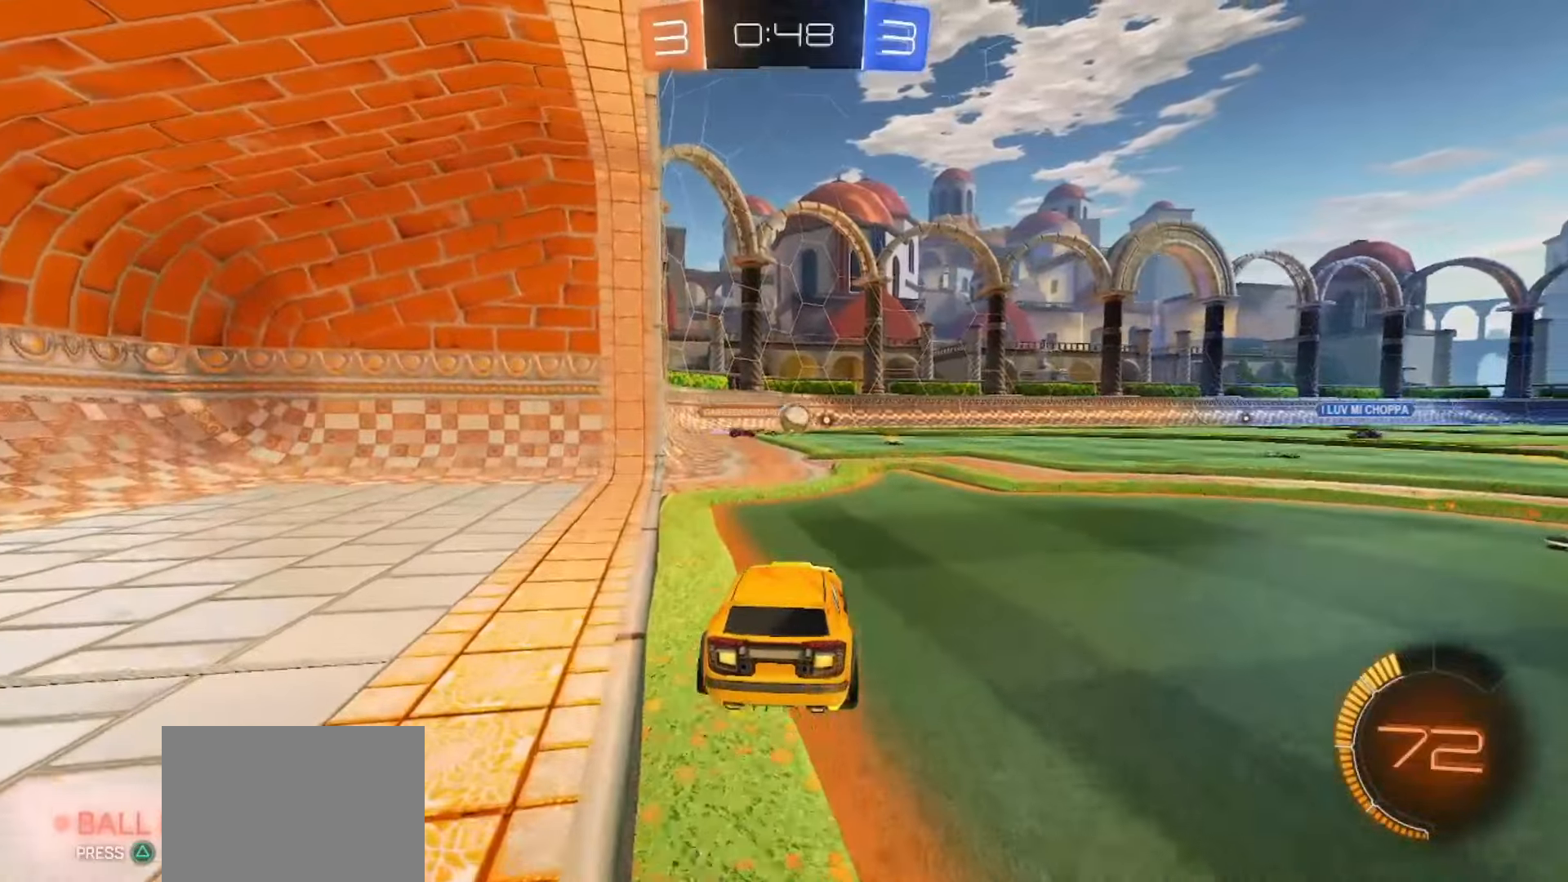
{"dt_ms": 1000, "buttons": ["R2"], "left_stick": "center", "right_stick": "center"}
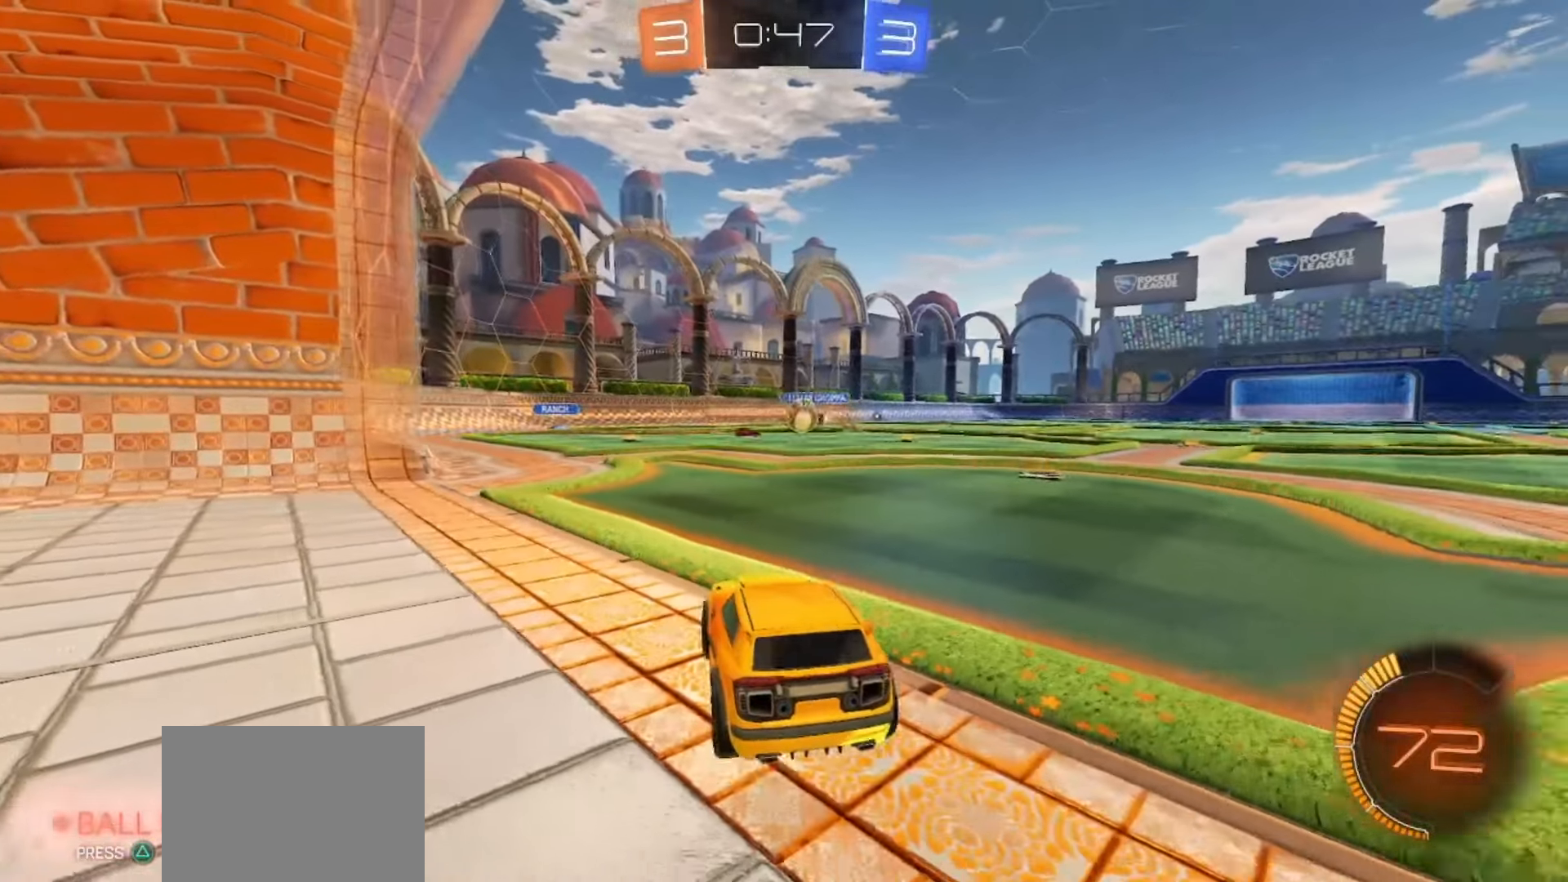
{"dt_ms": 500, "buttons": ["R2"], "left_stick": "right", "right_stick": "center", "events": [[333, "left_stick", "right"]]}
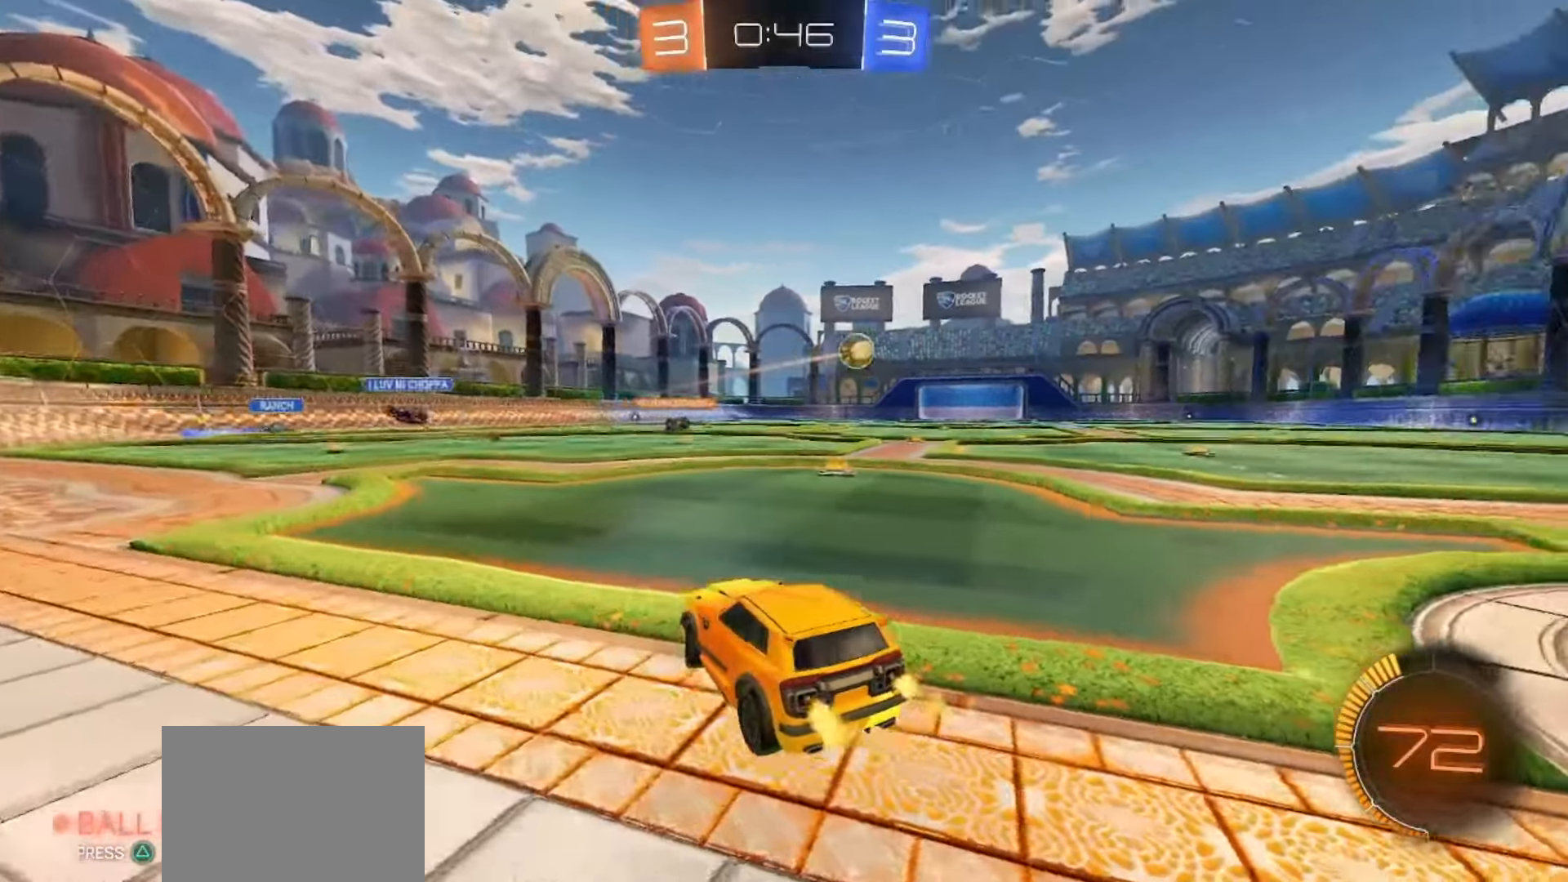
{"dt_ms": 500, "buttons": ["SQUARE", "R2"], "left_stick": "center", "right_stick": "center", "events": [[217, "SQUARE", "down"], [217, "left_stick", "center"]]}
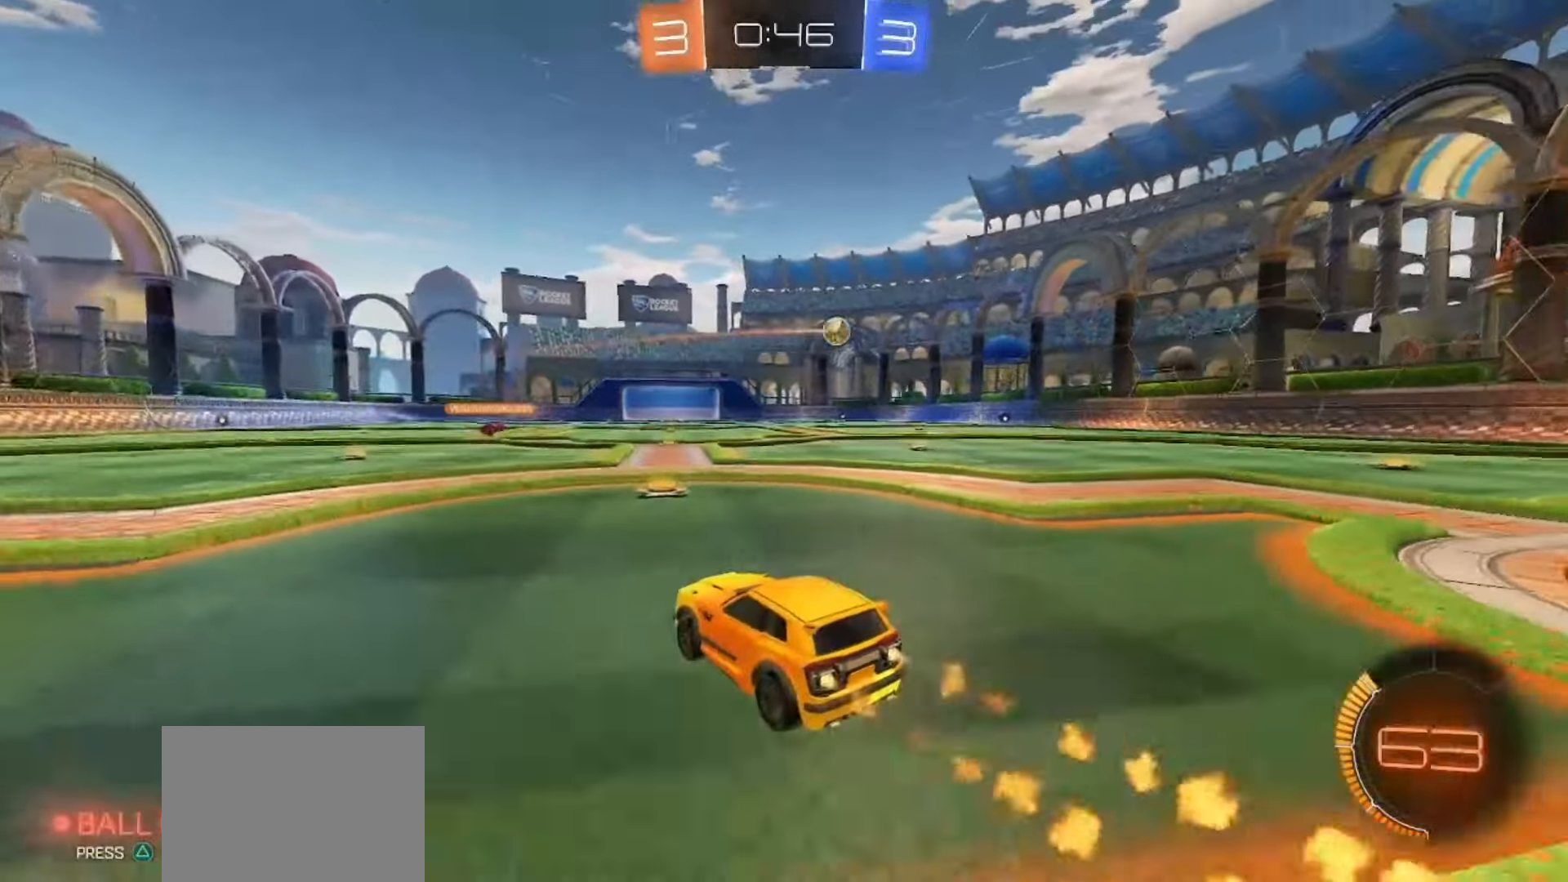
{"dt_ms": 500, "buttons": ["CROSS", "SQUARE", "R2"], "left_stick": "left", "right_stick": "center", "events": [[33, "left_stick", "right"], [383, "CROSS", "down"], [383, "left_stick", "up"], [433, "CROSS", "up"], [433, "SQUARE", "up"], [500, "CROSS", "down"], [500, "SQUARE", "down"], [500, "left_stick", "left"]]}
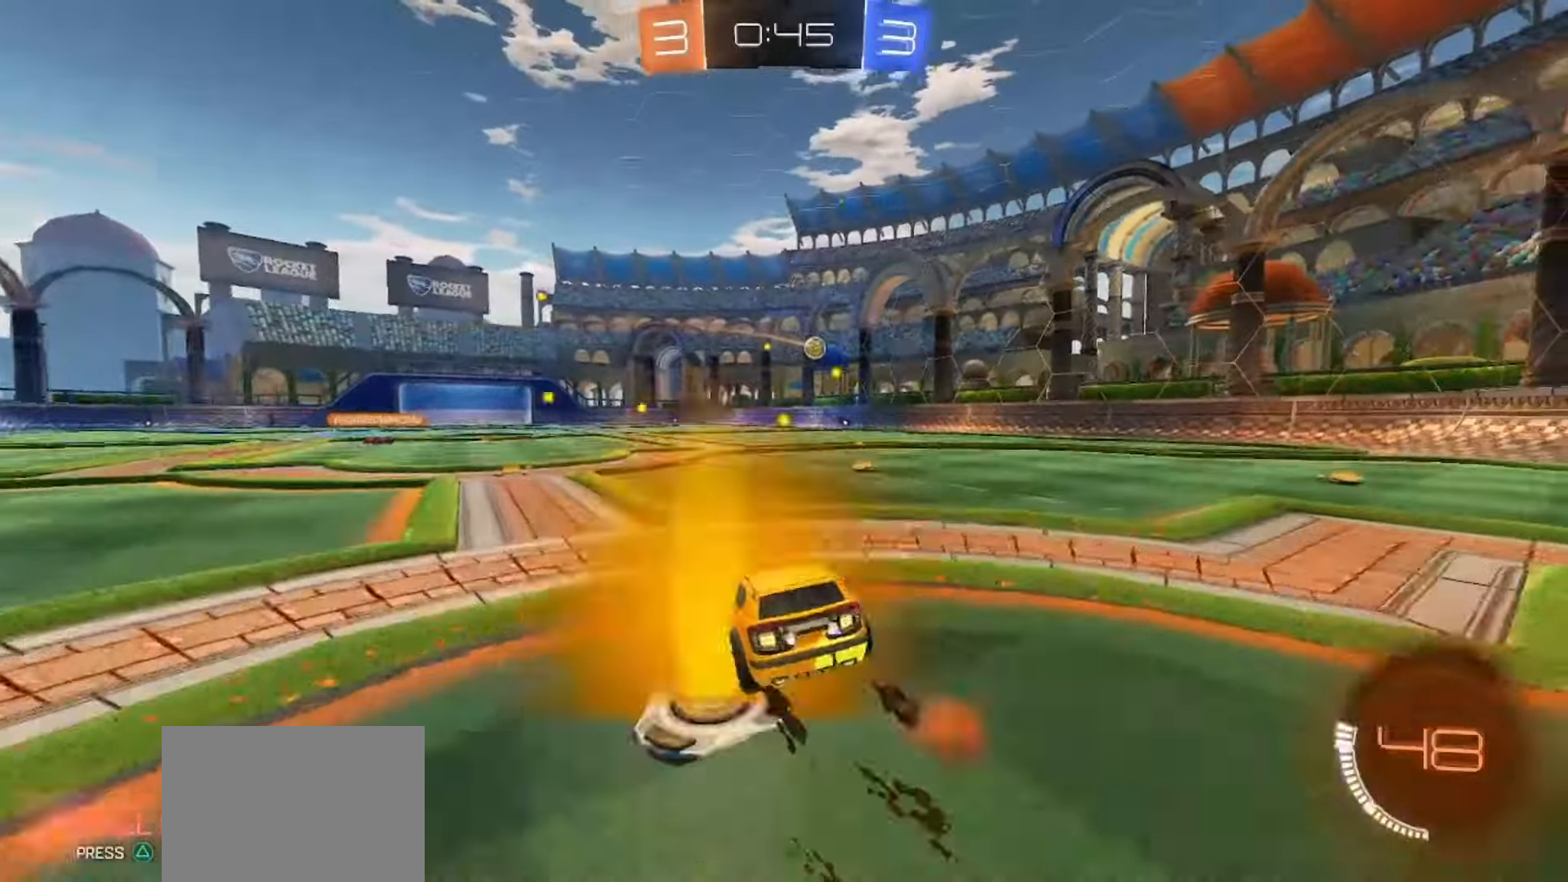
{"dt_ms": 500, "buttons": ["SQUARE", "R2"], "left_stick": "down-left", "right_stick": "center", "events": [[17, "left_stick", "up"], [50, "left_stick", "down"], [183, "CROSS", "up"], [200, "SQUARE", "up"], [200, "TRIANGLE", "down"], [317, "TRIANGLE", "up"], [350, "left_stick", "down-left"], [467, "SQUARE", "down"]]}
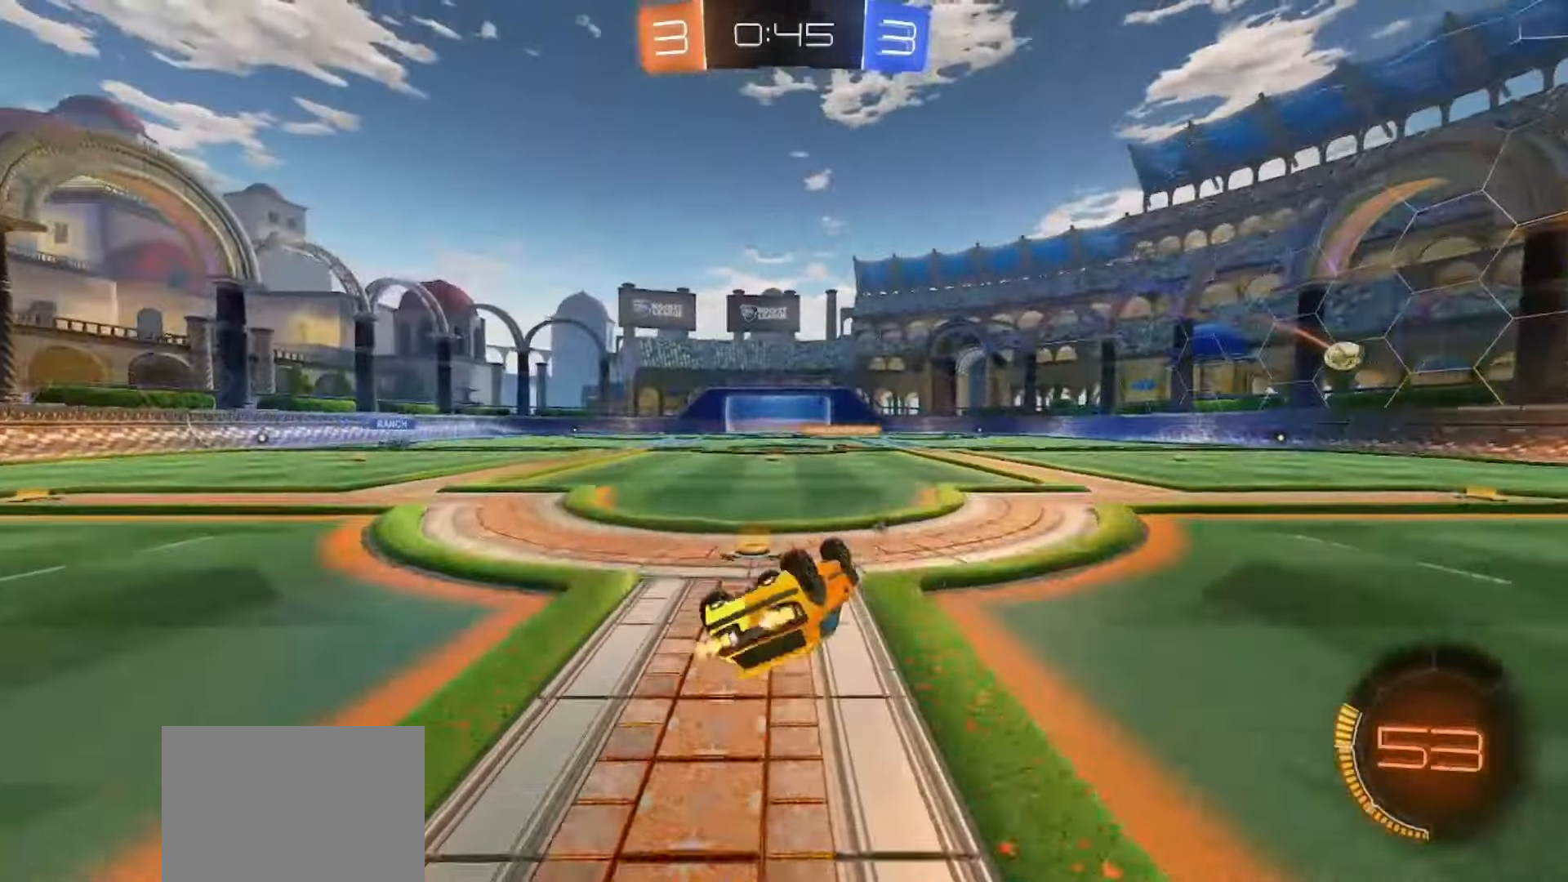
{"dt_ms": 500, "buttons": ["R2"], "left_stick": "center", "right_stick": "center"}
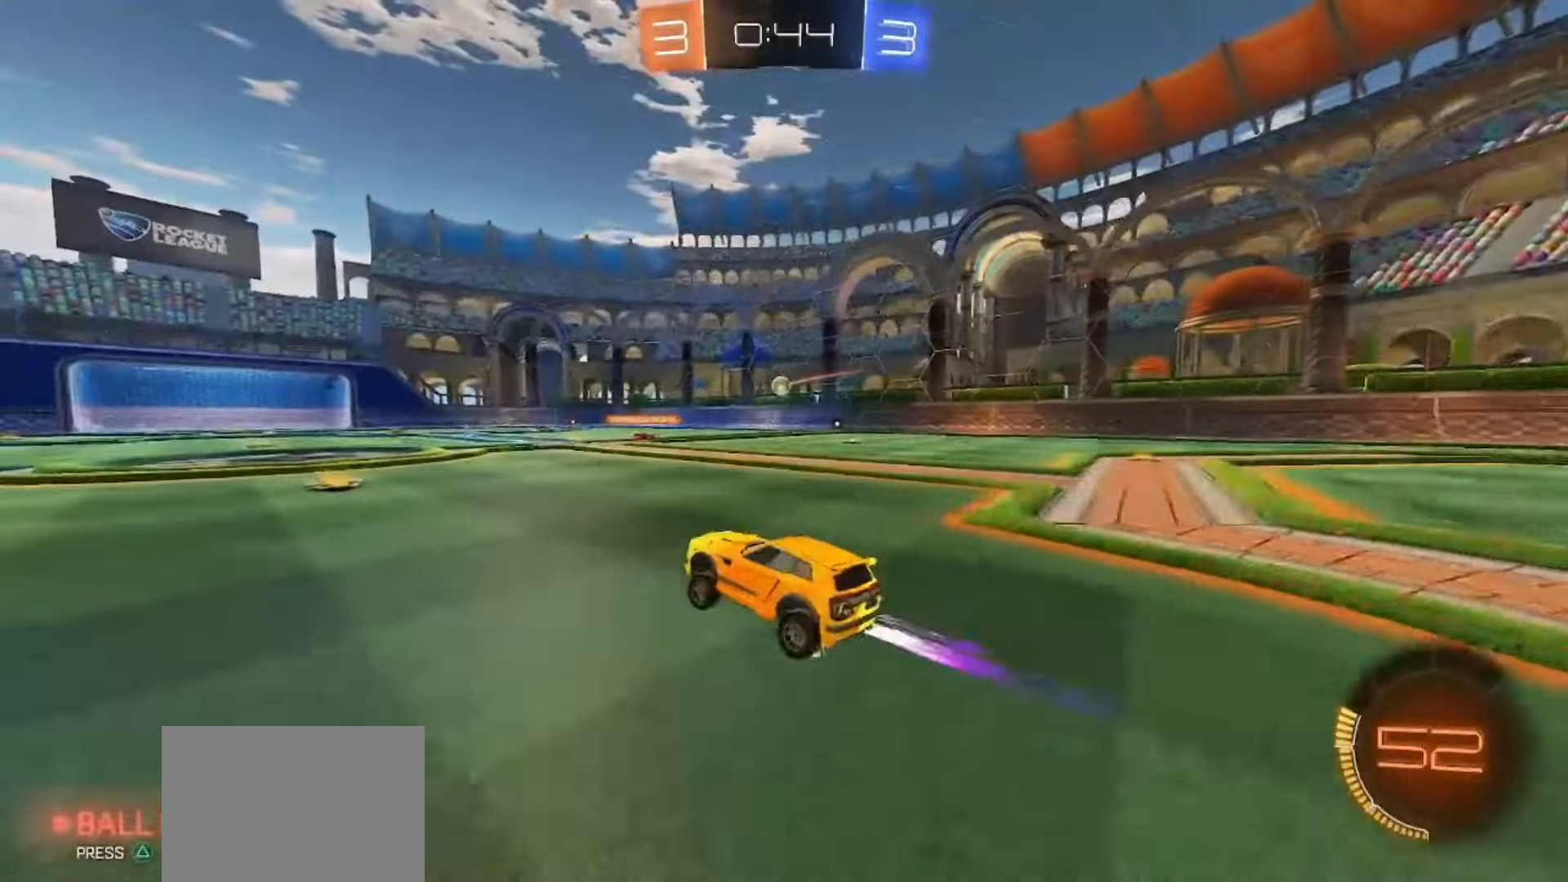
{"dt_ms": 500, "buttons": [], "left_stick": "center", "right_stick": "center", "events": [[367, "R2", "up"]]}
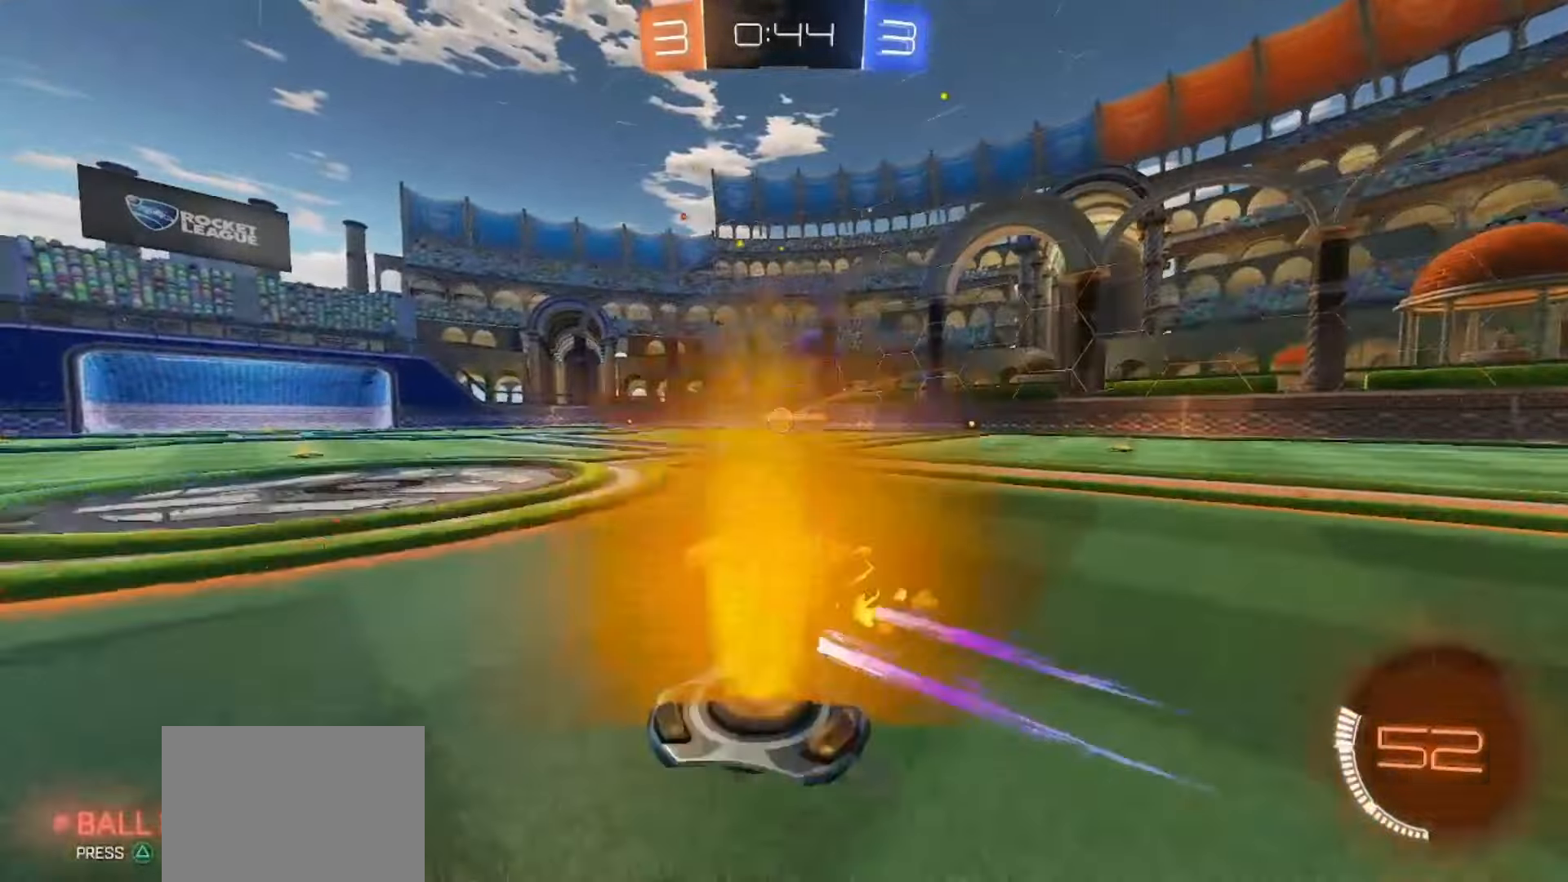
{"dt_ms": 500, "buttons": [], "left_stick": "center", "right_stick": "center", "events": []}
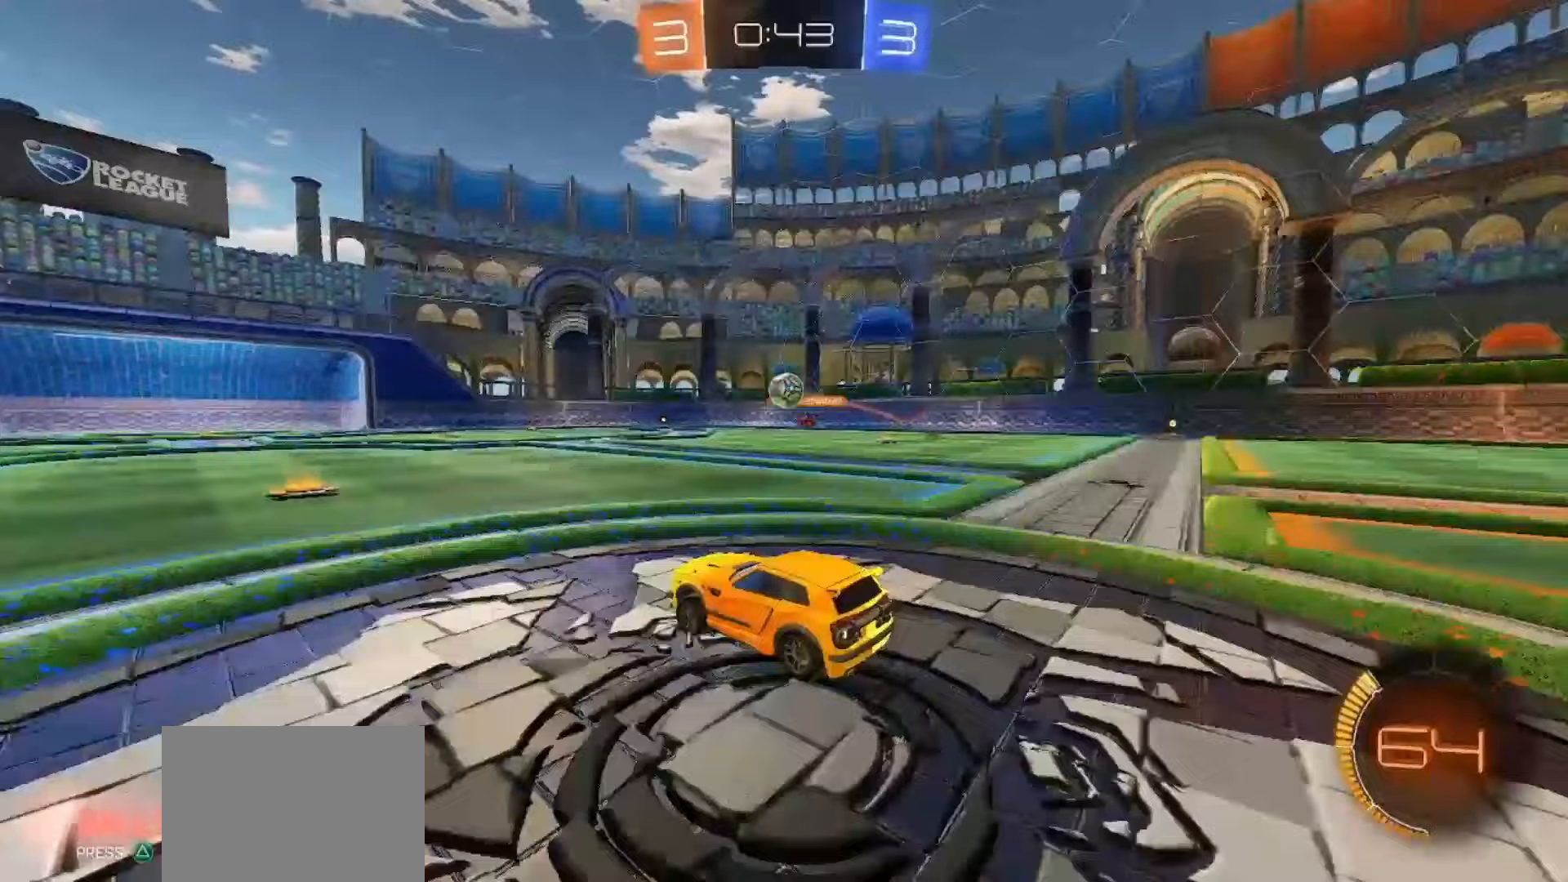
{"dt_ms": 500, "buttons": [], "left_stick": "center", "right_stick": "center", "events": [[117, "R2", "down"], [117, "SQUARE", "down"], [133, "left_stick", "right"], [317, "left_stick", "center"], [350, "SQUARE", "up"], [383, "R2", "up"]]}
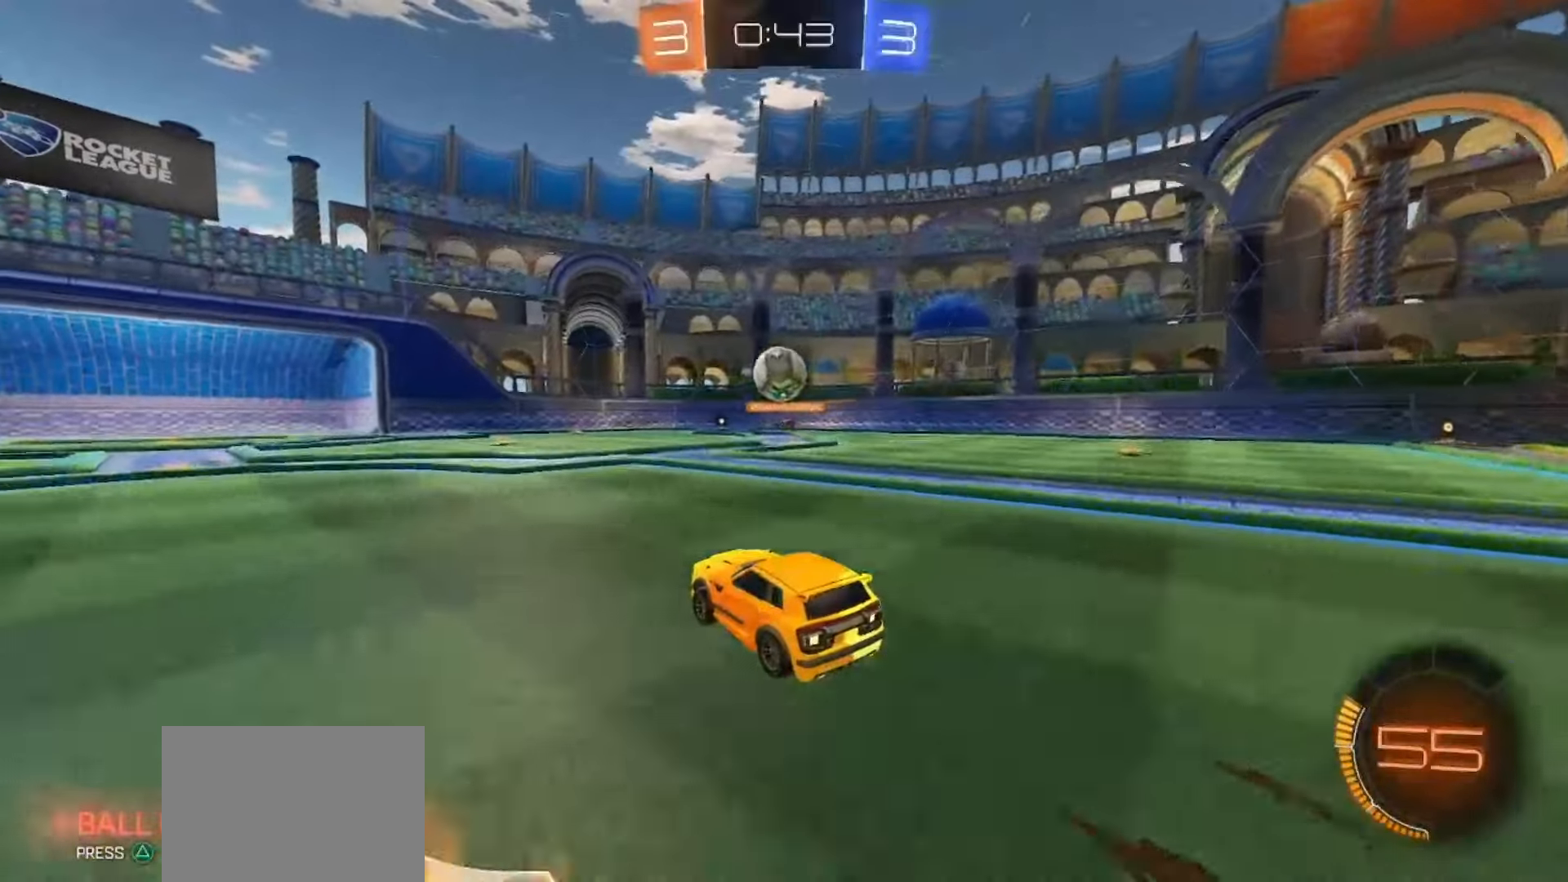
{"dt_ms": 500, "buttons": ["SQUARE", "R2"], "left_stick": "down-right", "right_stick": "center", "events": [[17, "left_stick", "left"], [117, "left_stick", "center"], [350, "R2", "down"], [367, "left_stick", "down-right"], [483, "SQUARE", "down"]]}
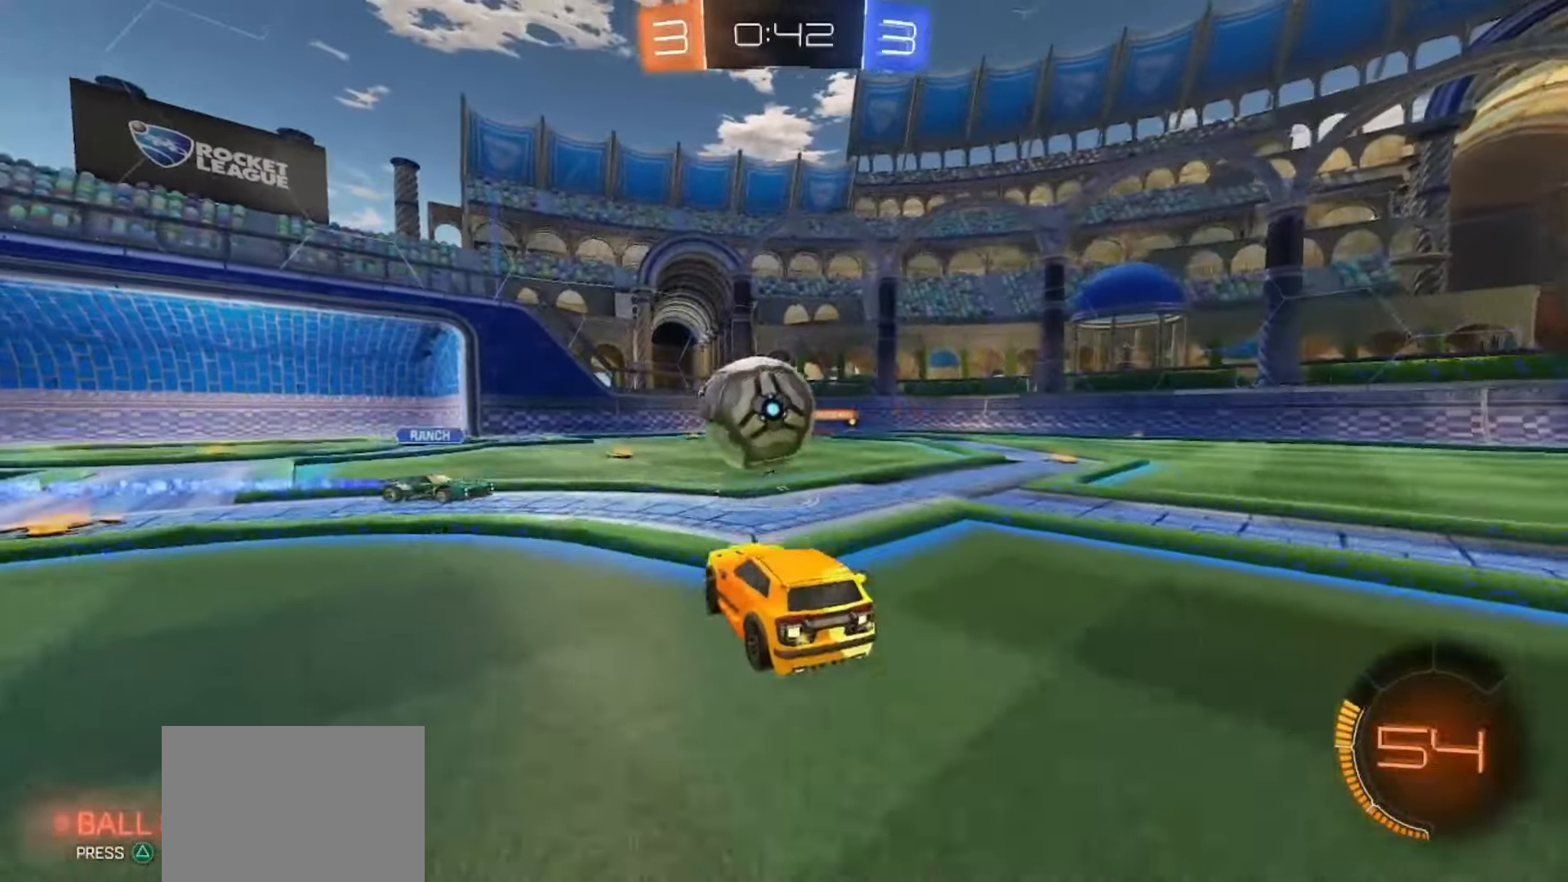
{"dt_ms": 500, "buttons": ["R2"], "left_stick": "center", "right_stick": "center", "events": [[17, "CROSS", "down"], [50, "left_stick", "center"], [117, "SQUARE", "up"], [117, "left_stick", "left"], [133, "CROSS", "up"], [317, "left_stick", "center"]]}